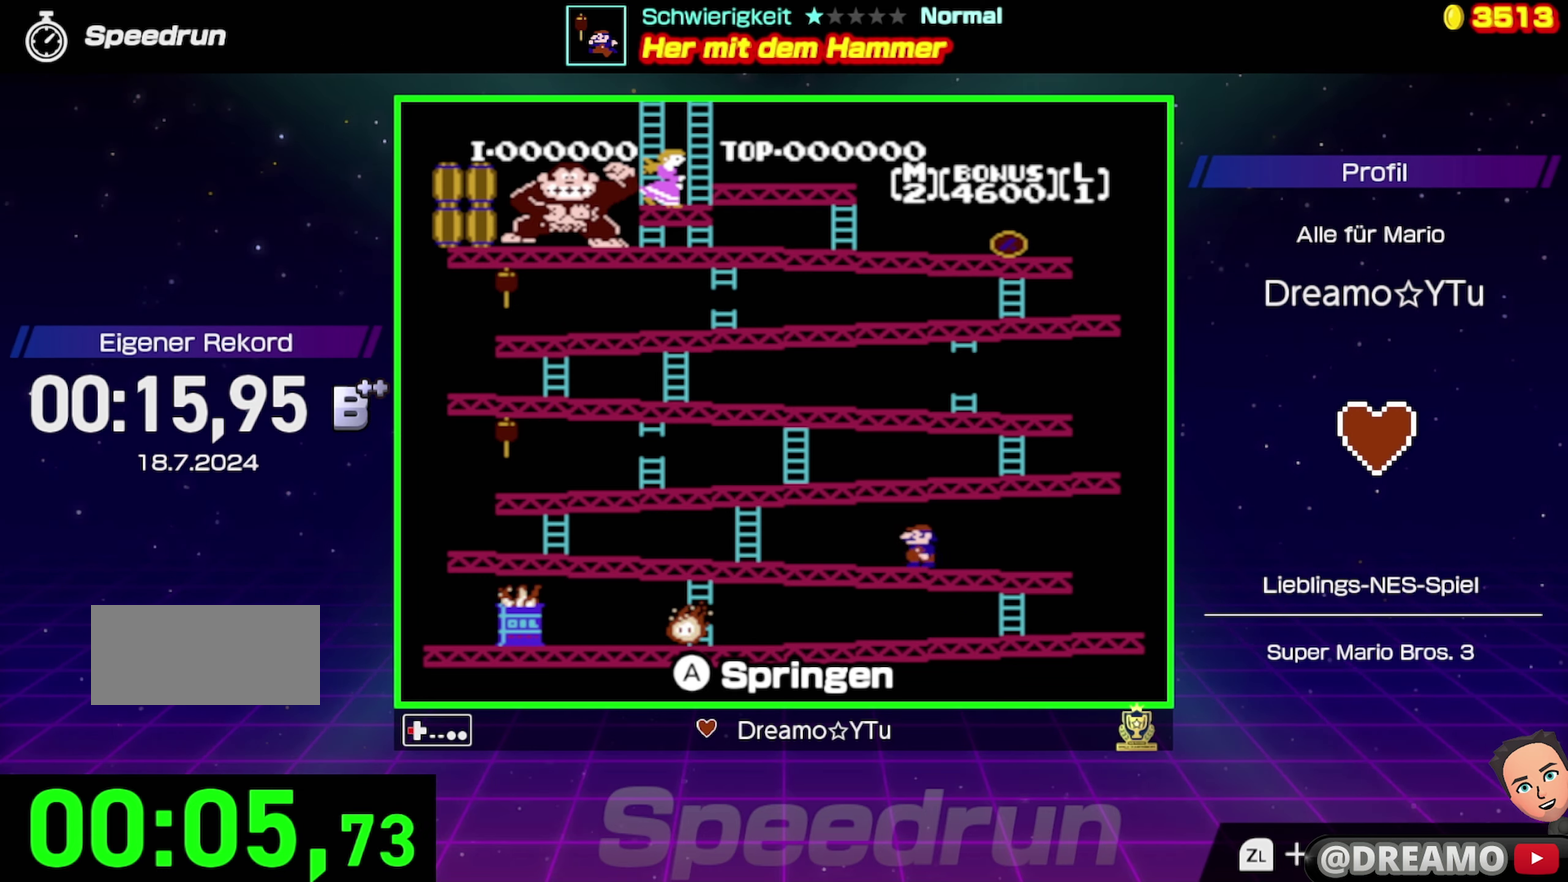
Gameplay with a controller (Nintendo layout); each line is a JSON object with the inputs held at the frame after it. "events" lists button and stick changes between this image and that frame as [ms after this image, input, new state], when the widget could be followed in between. Not read: L3 R3.
{"buttons": ["DPAD_LEFT"], "events": []}
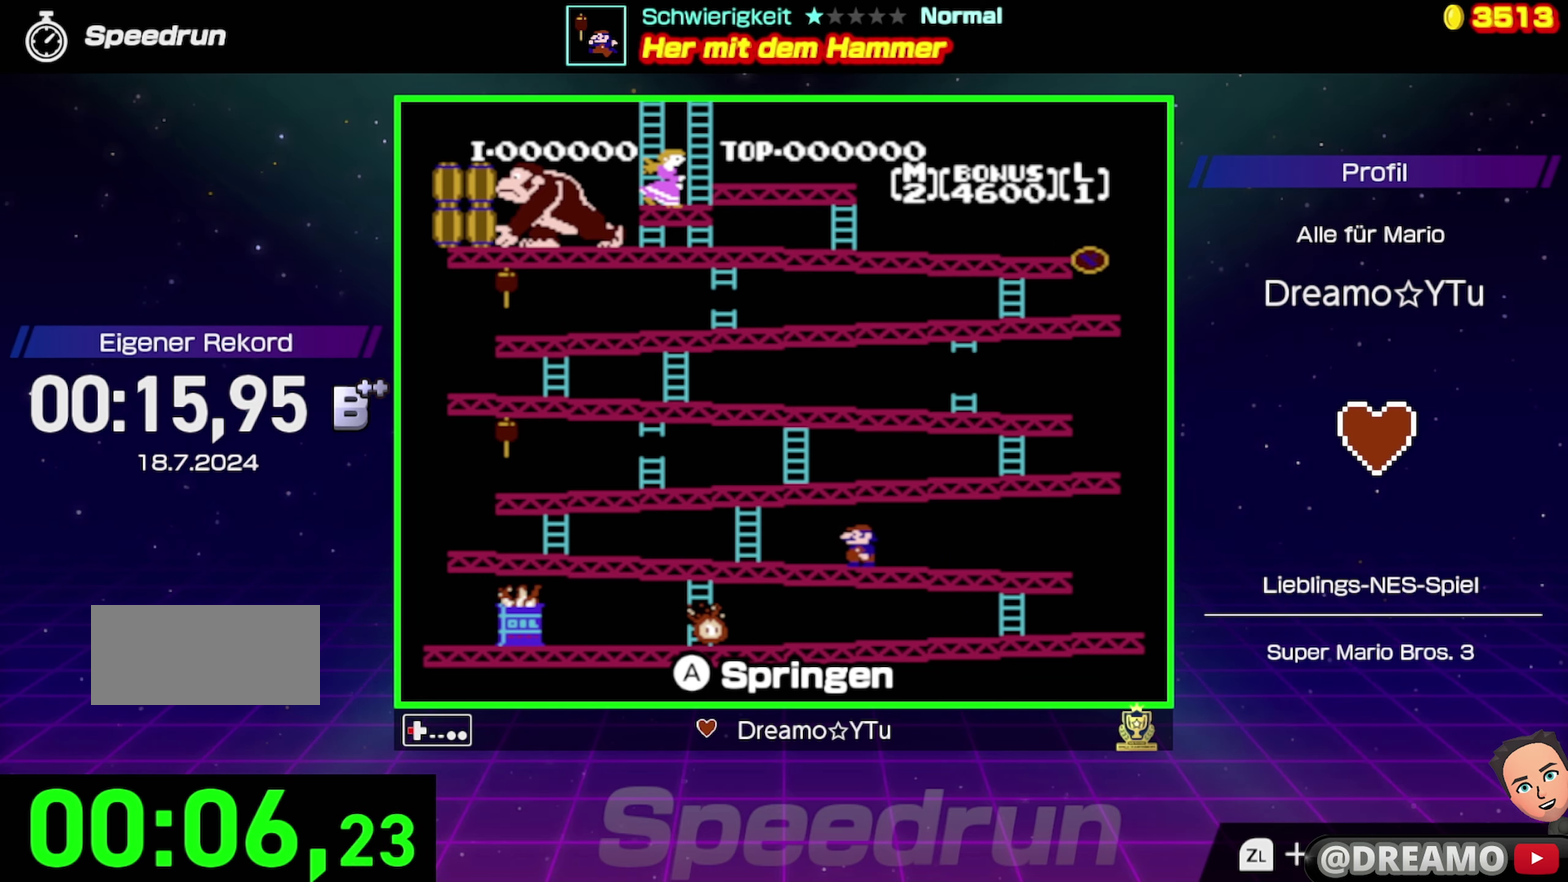
{"buttons": ["DPAD_LEFT"], "events": []}
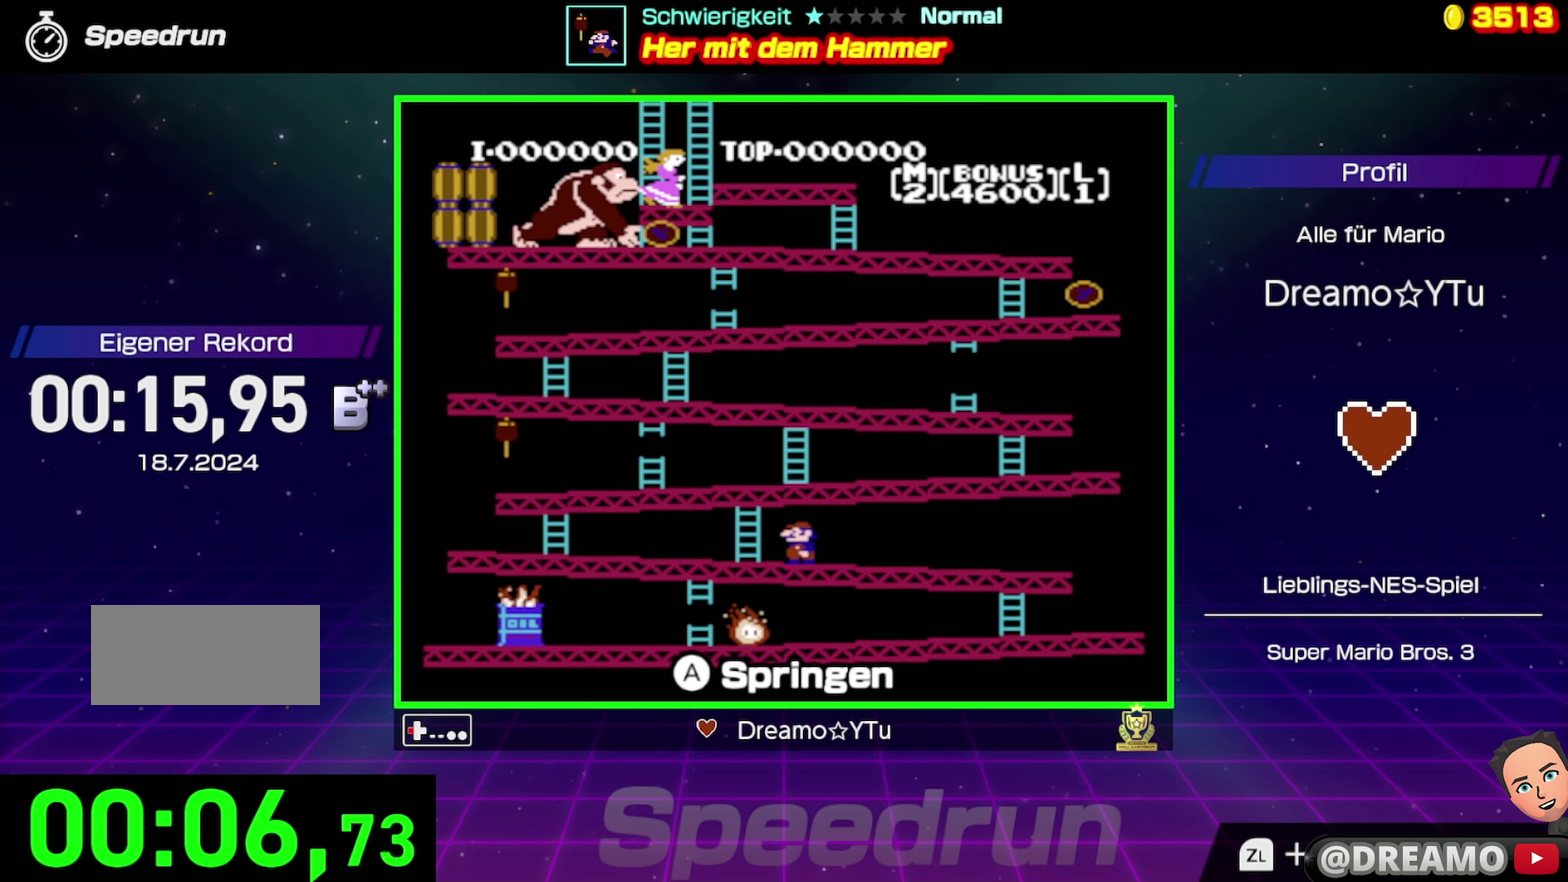
{"buttons": ["DPAD_LEFT"], "events": []}
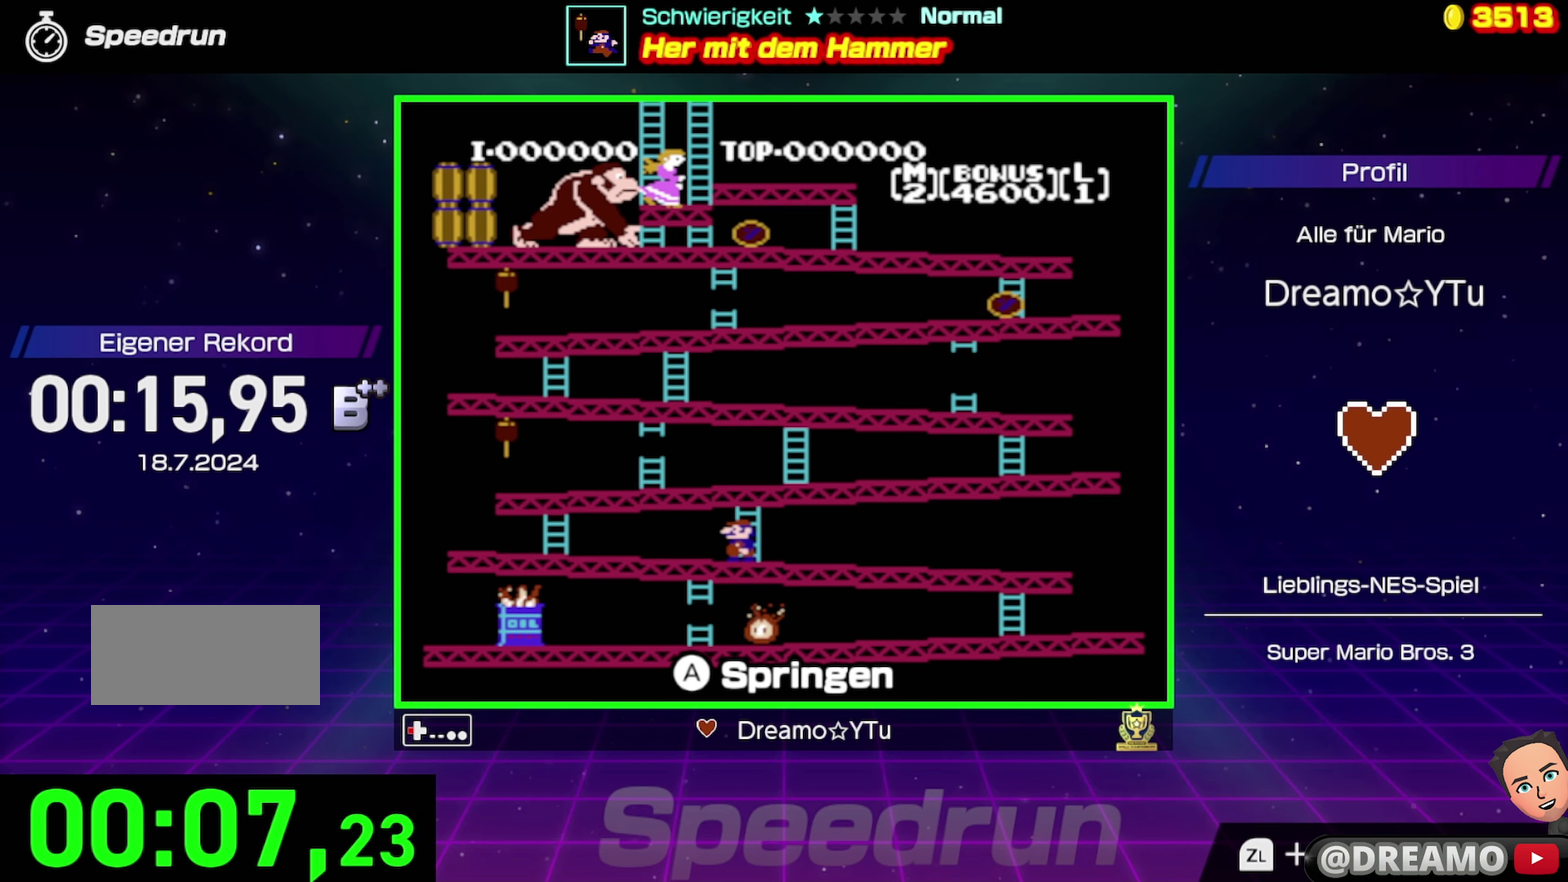
{"buttons": ["DPAD_LEFT"], "events": []}
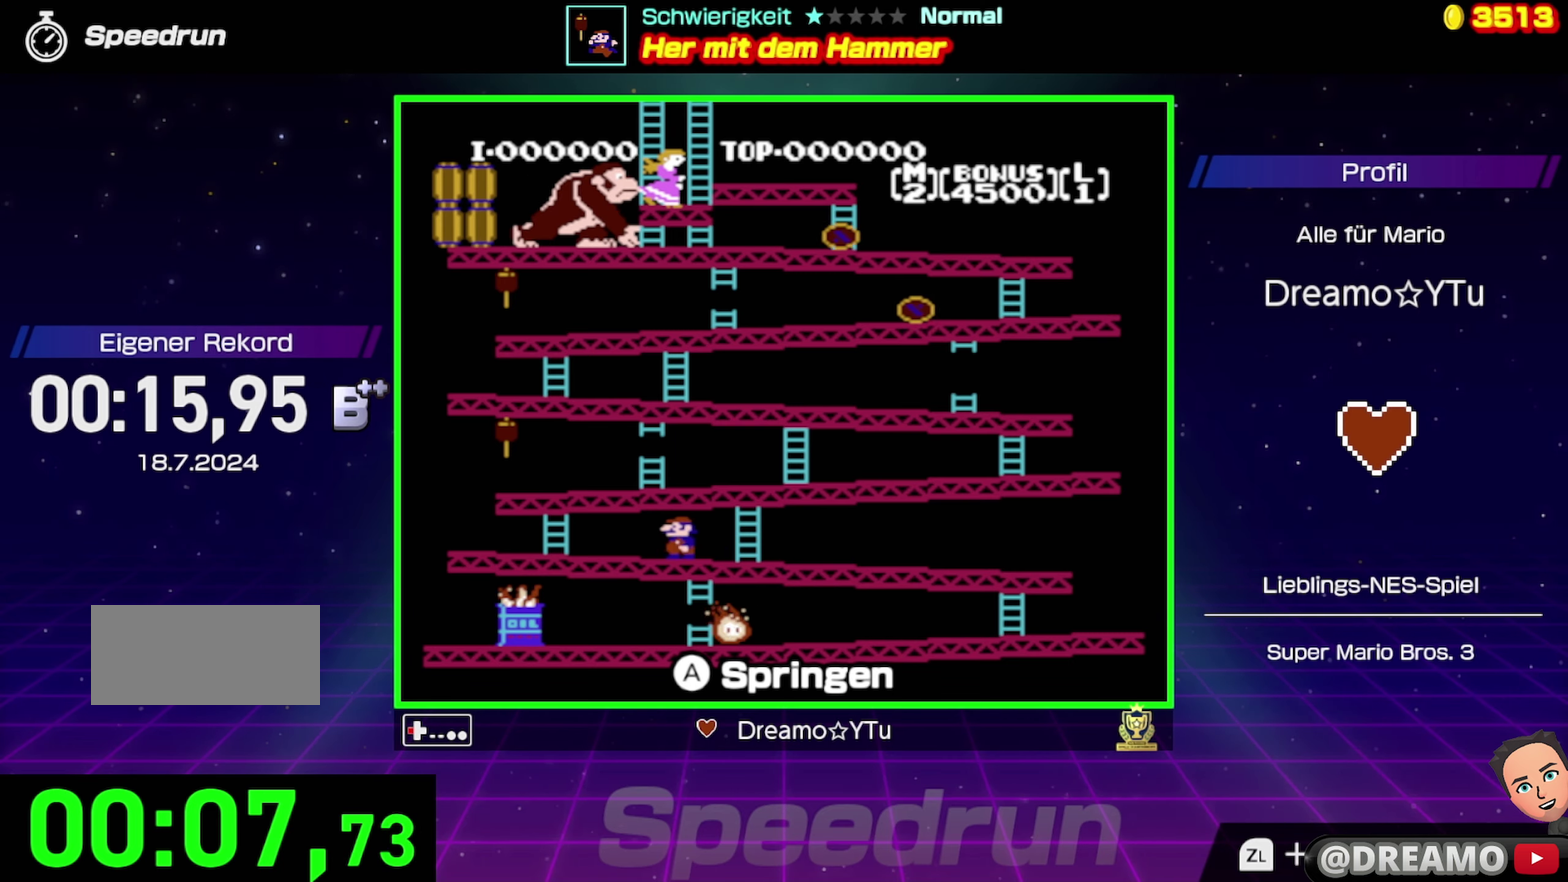
{"buttons": ["DPAD_LEFT"], "events": []}
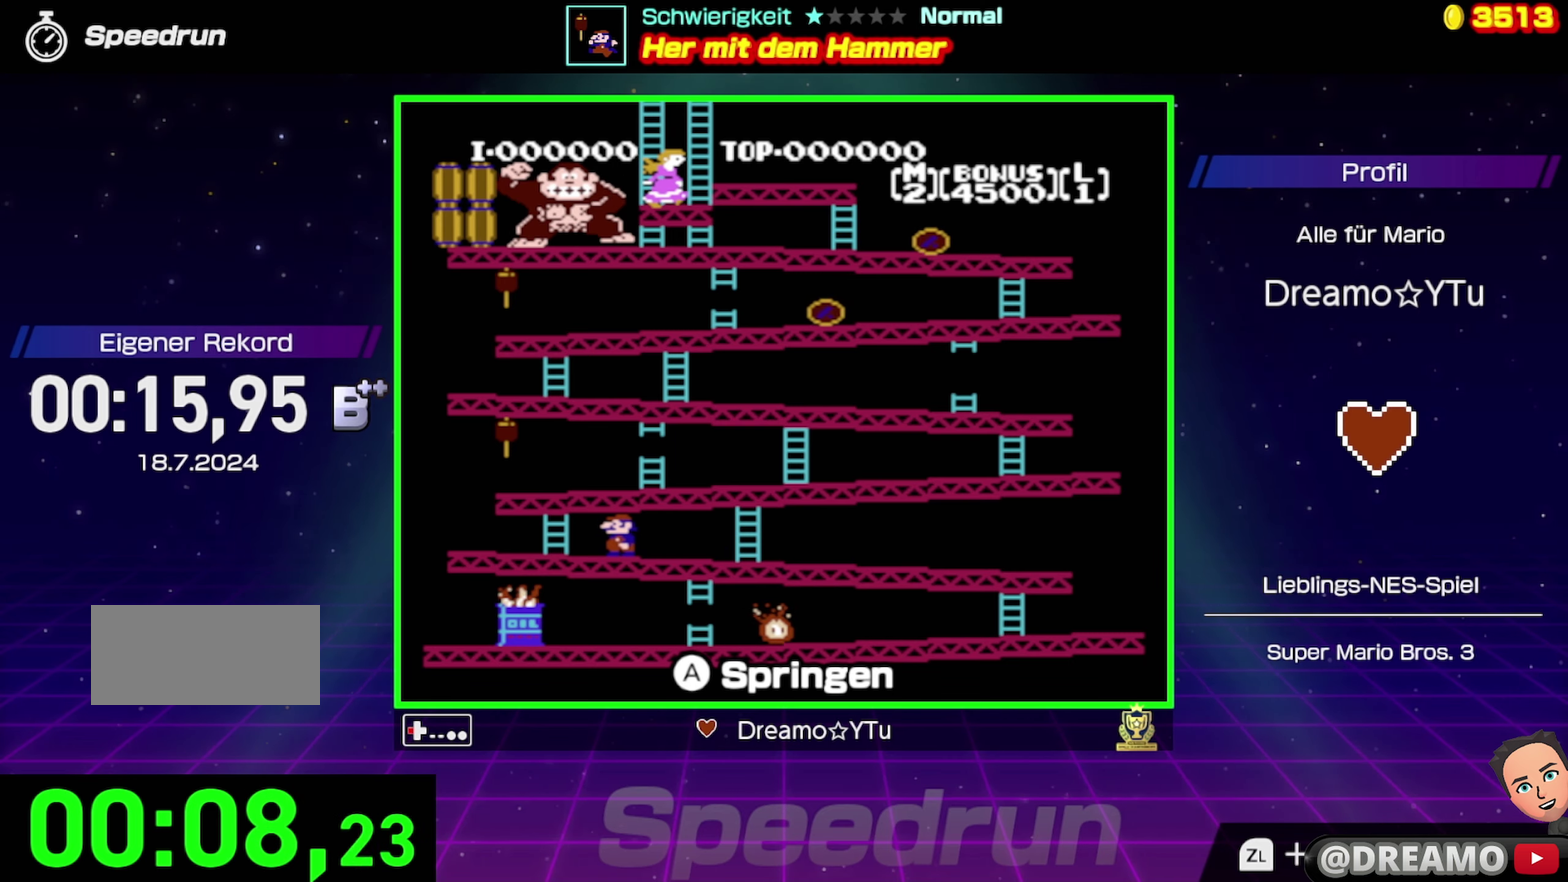
{"buttons": ["DPAD_UP"], "events": [[417, "DPAD_UP", "down"], [500, "DPAD_LEFT", "up"]]}
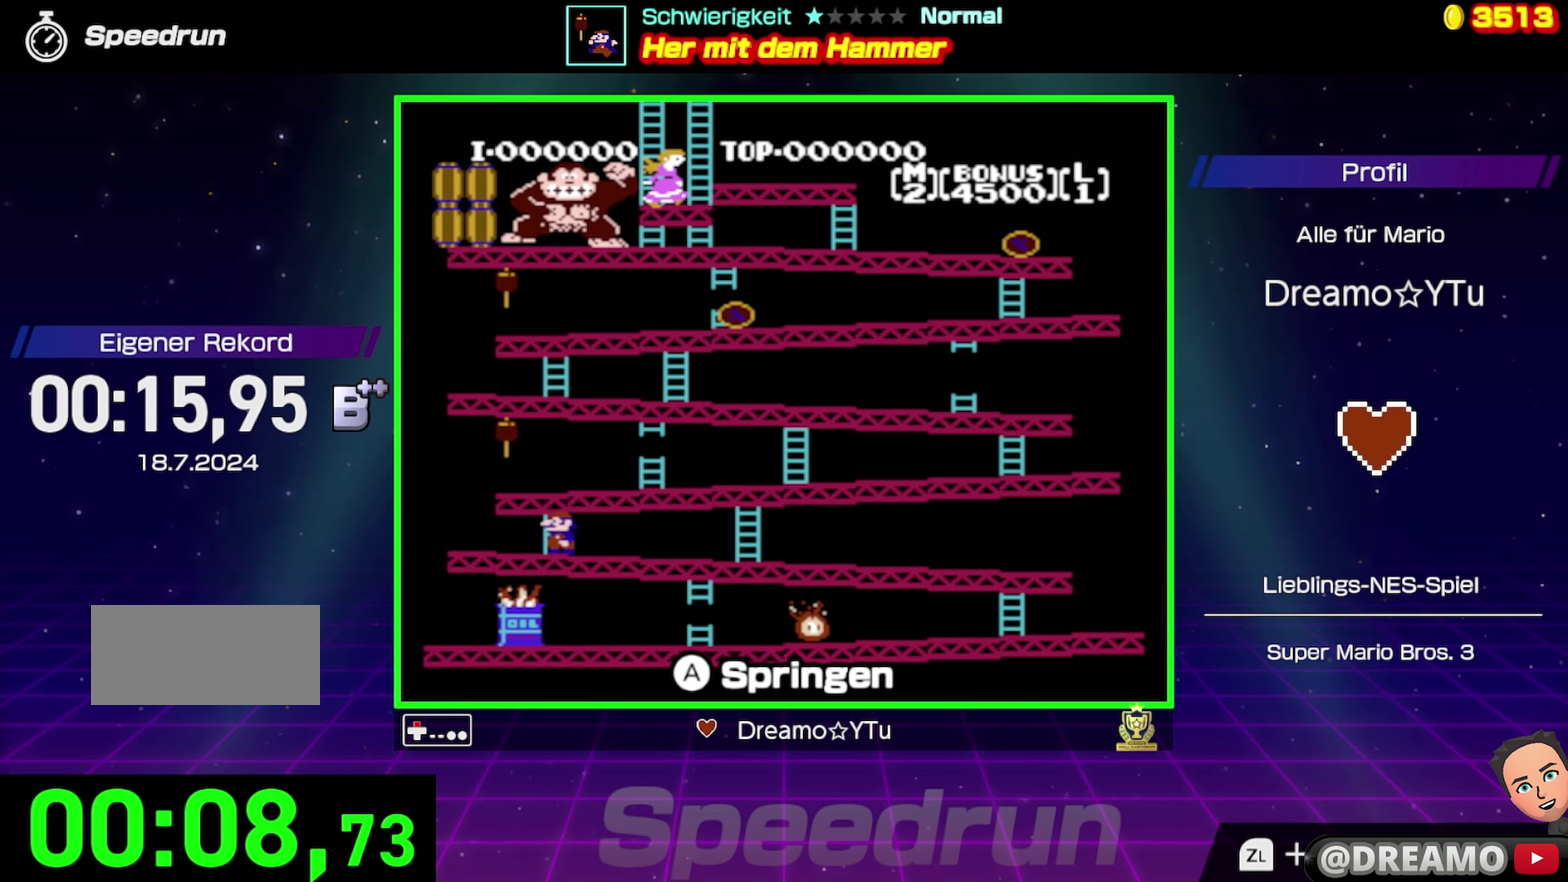
{"buttons": ["DPAD_UP"], "events": []}
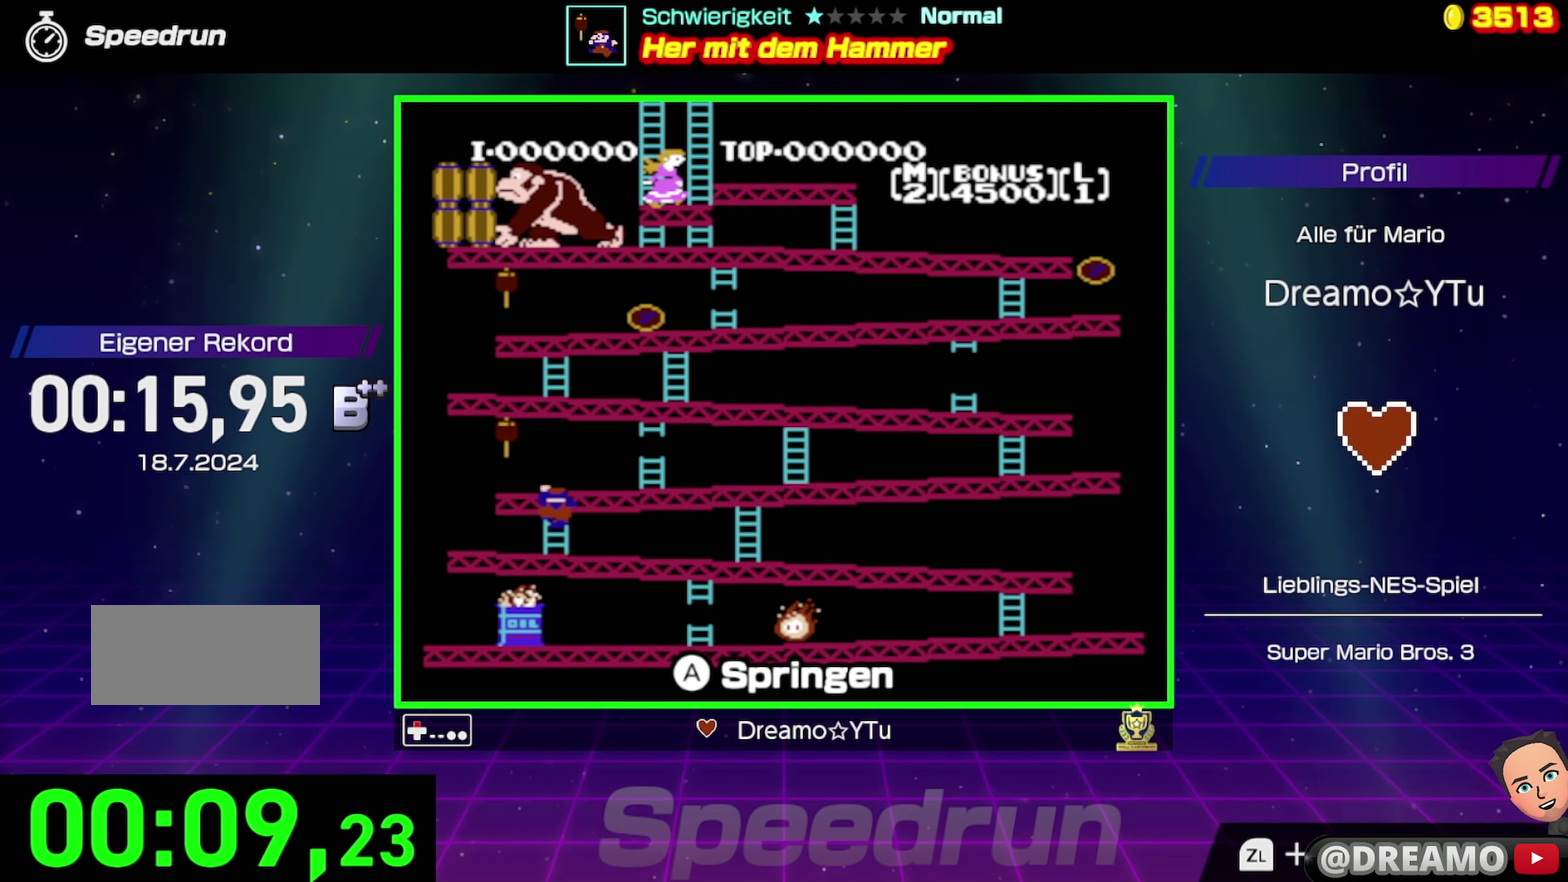
{"buttons": ["DPAD_UP"], "events": []}
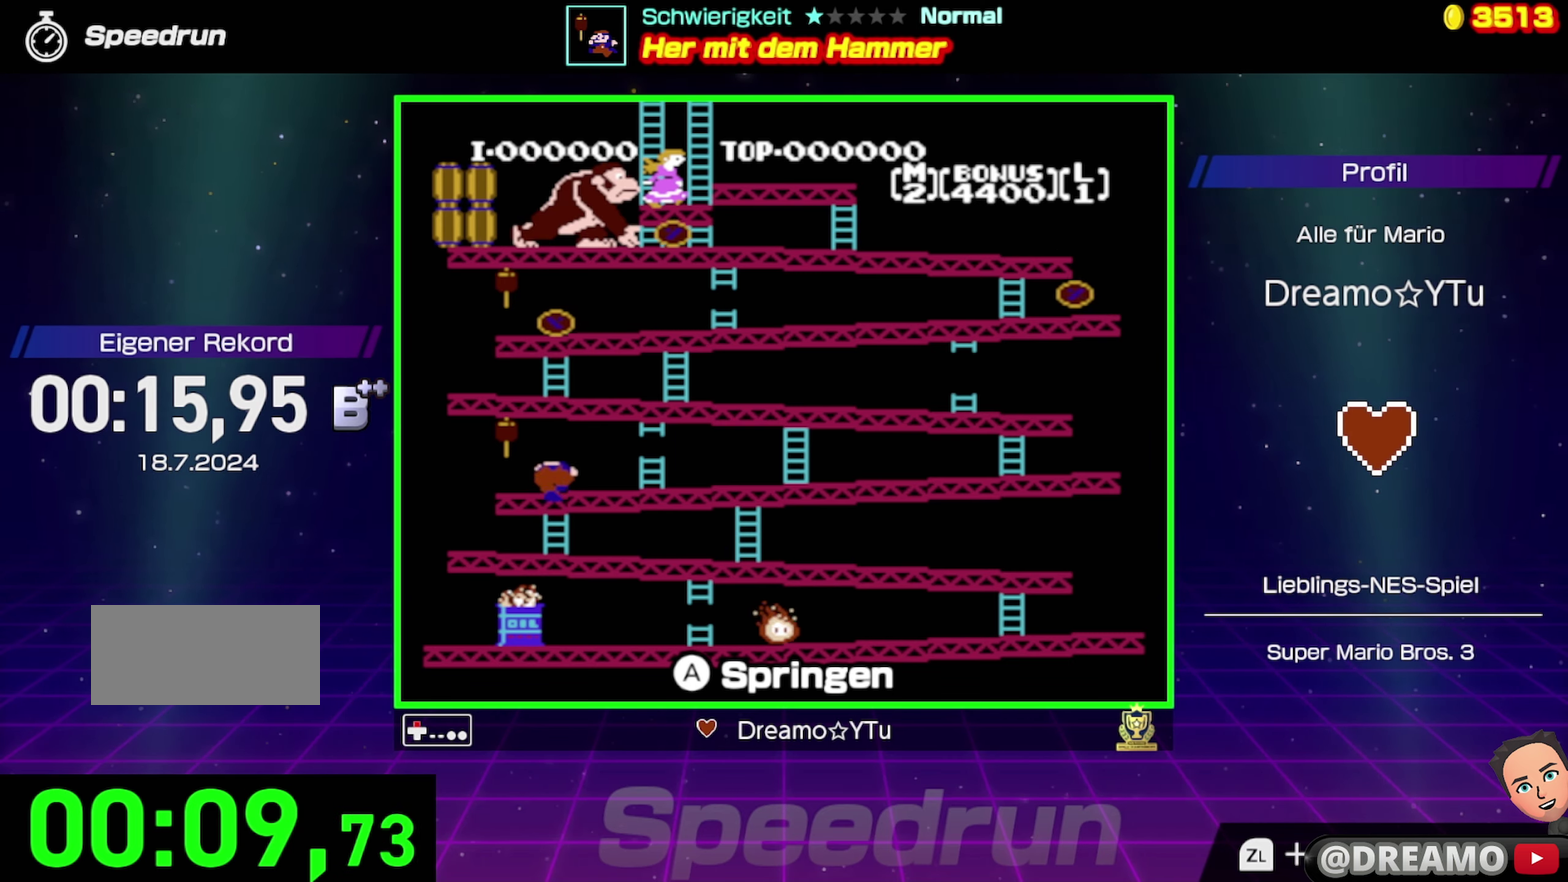
{"buttons": ["DPAD_UP", "DPAD_LEFT"], "events": [[67, "DPAD_LEFT", "down"], [100, "DPAD_UP", "up"], [367, "DPAD_UP", "down"]]}
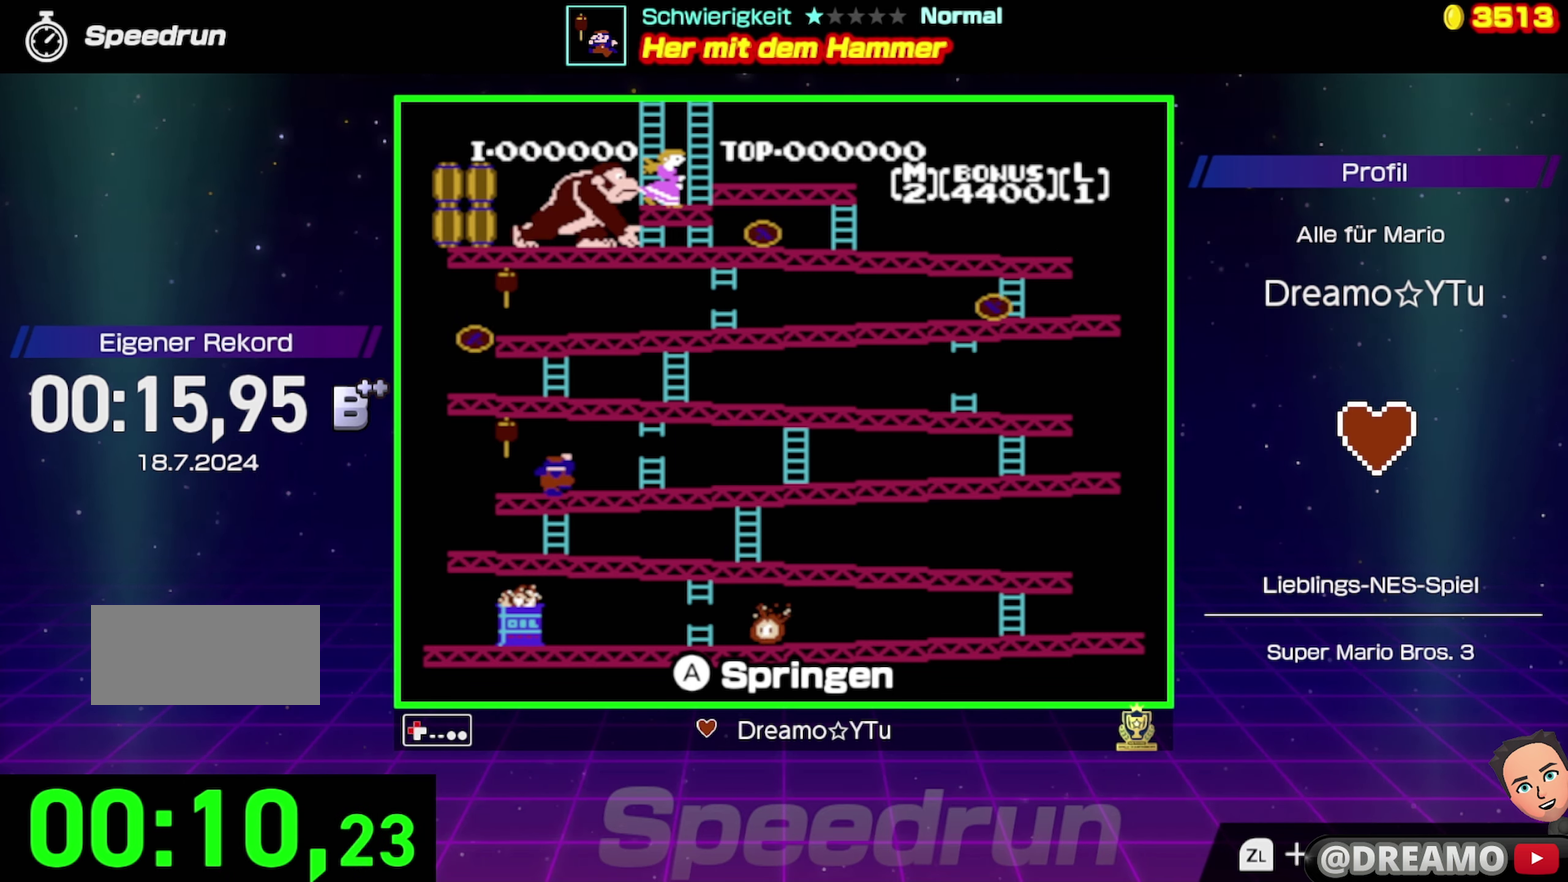
{"buttons": ["DPAD_UP", "DPAD_RIGHT"], "events": [[417, "DPAD_LEFT", "up"], [467, "DPAD_RIGHT", "down"]]}
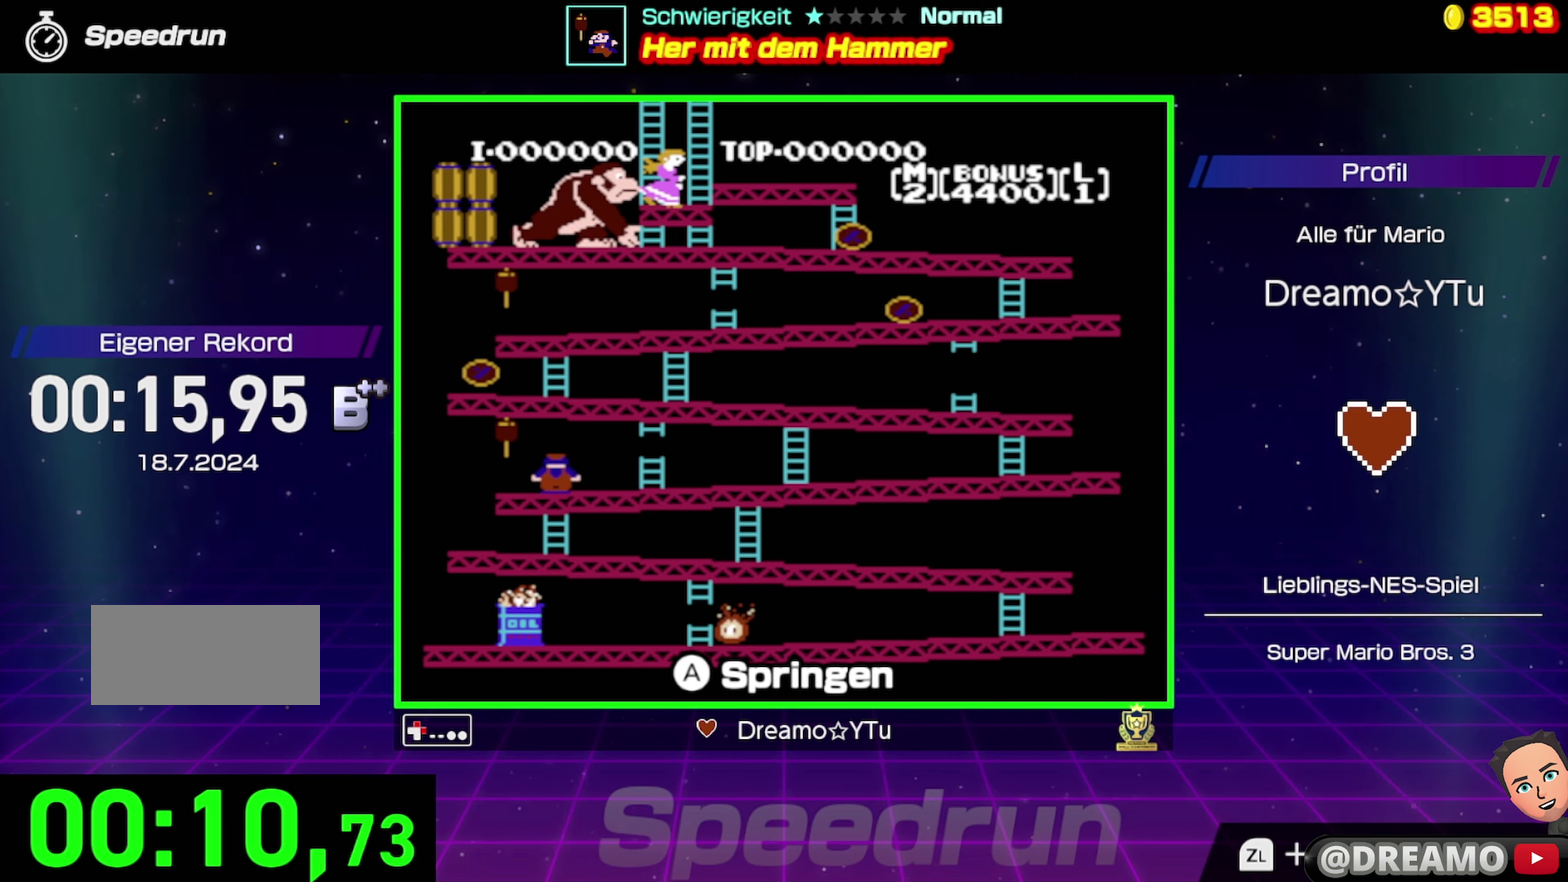
{"buttons": ["DPAD_LEFT"], "events": [[50, "DPAD_RIGHT", "up"], [67, "DPAD_LEFT", "down"], [433, "DPAD_UP", "up"]]}
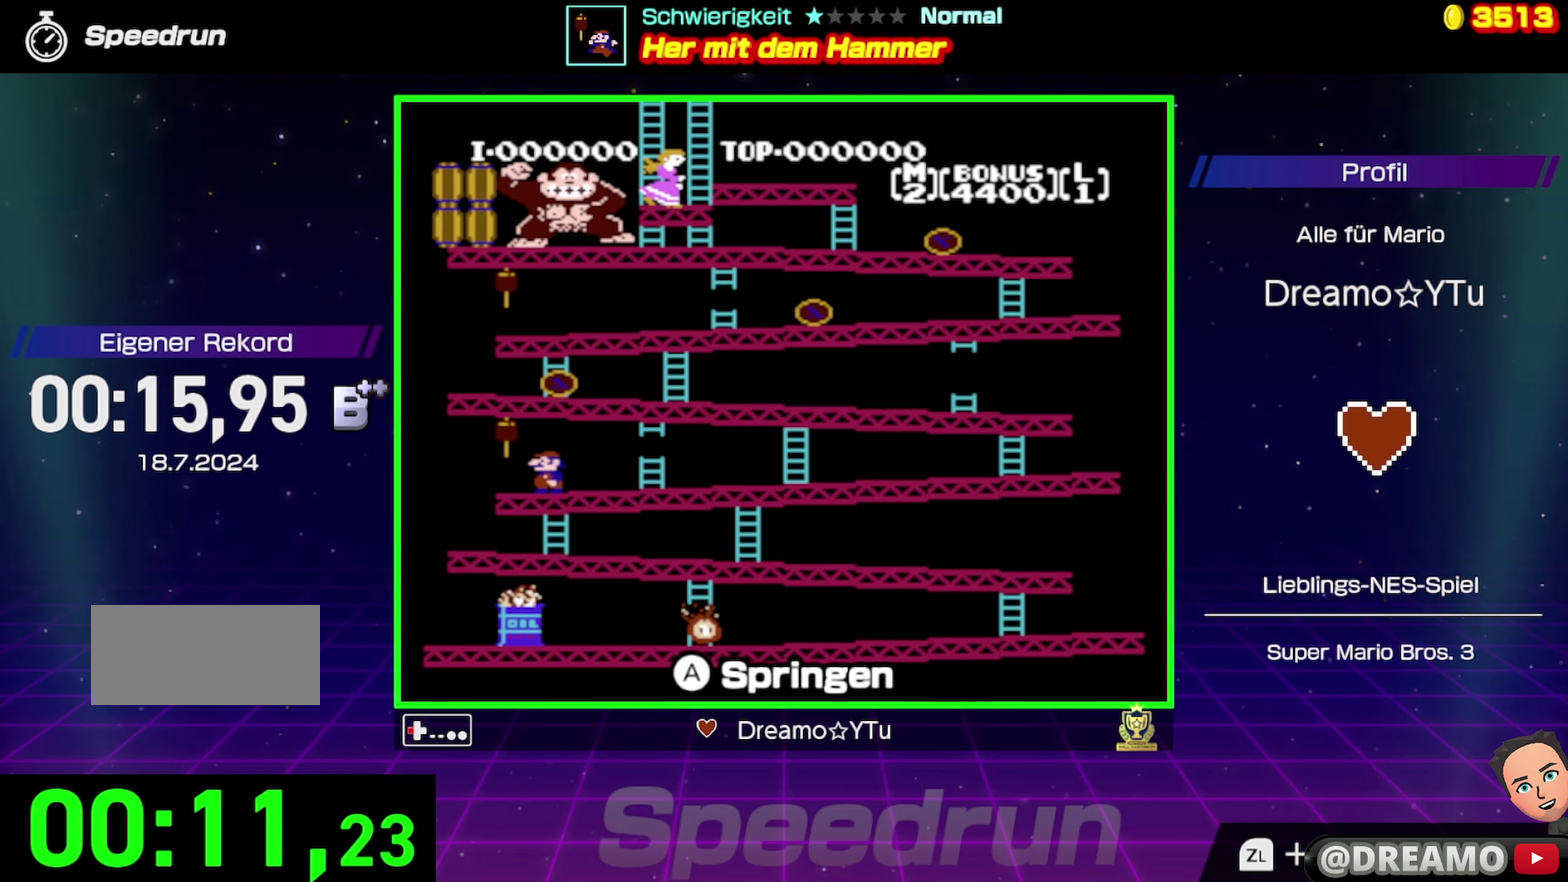
{"buttons": ["A", "DPAD_LEFT"], "events": [[200, "A", "down"]]}
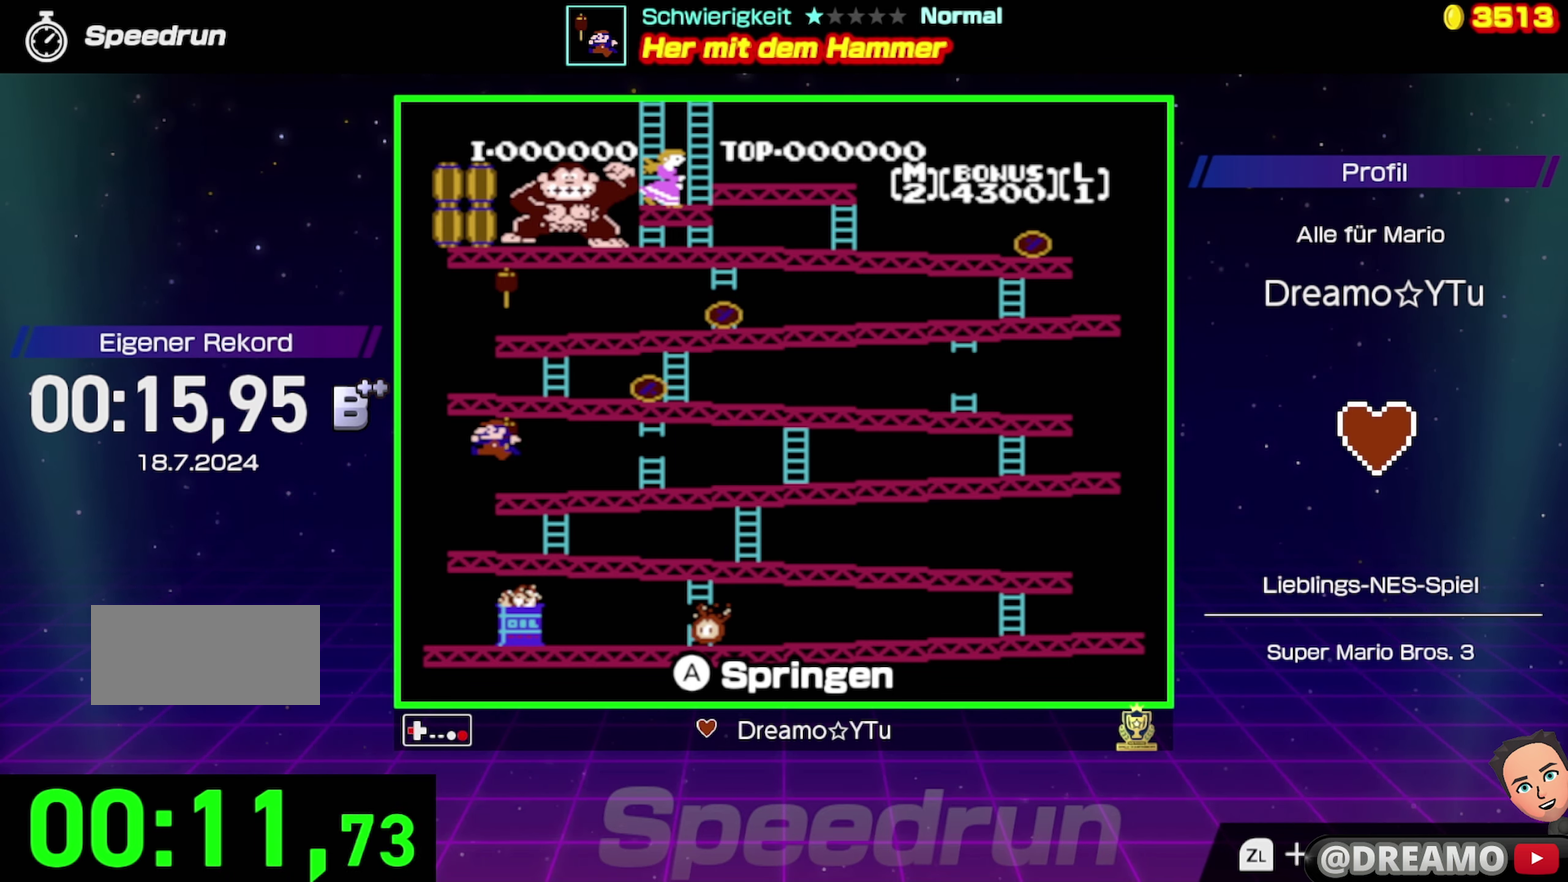
{"buttons": ["DPAD_RIGHT"], "events": [[100, "DPAD_LEFT", "up"], [117, "DPAD_RIGHT", "down"], [300, "A", "up"]]}
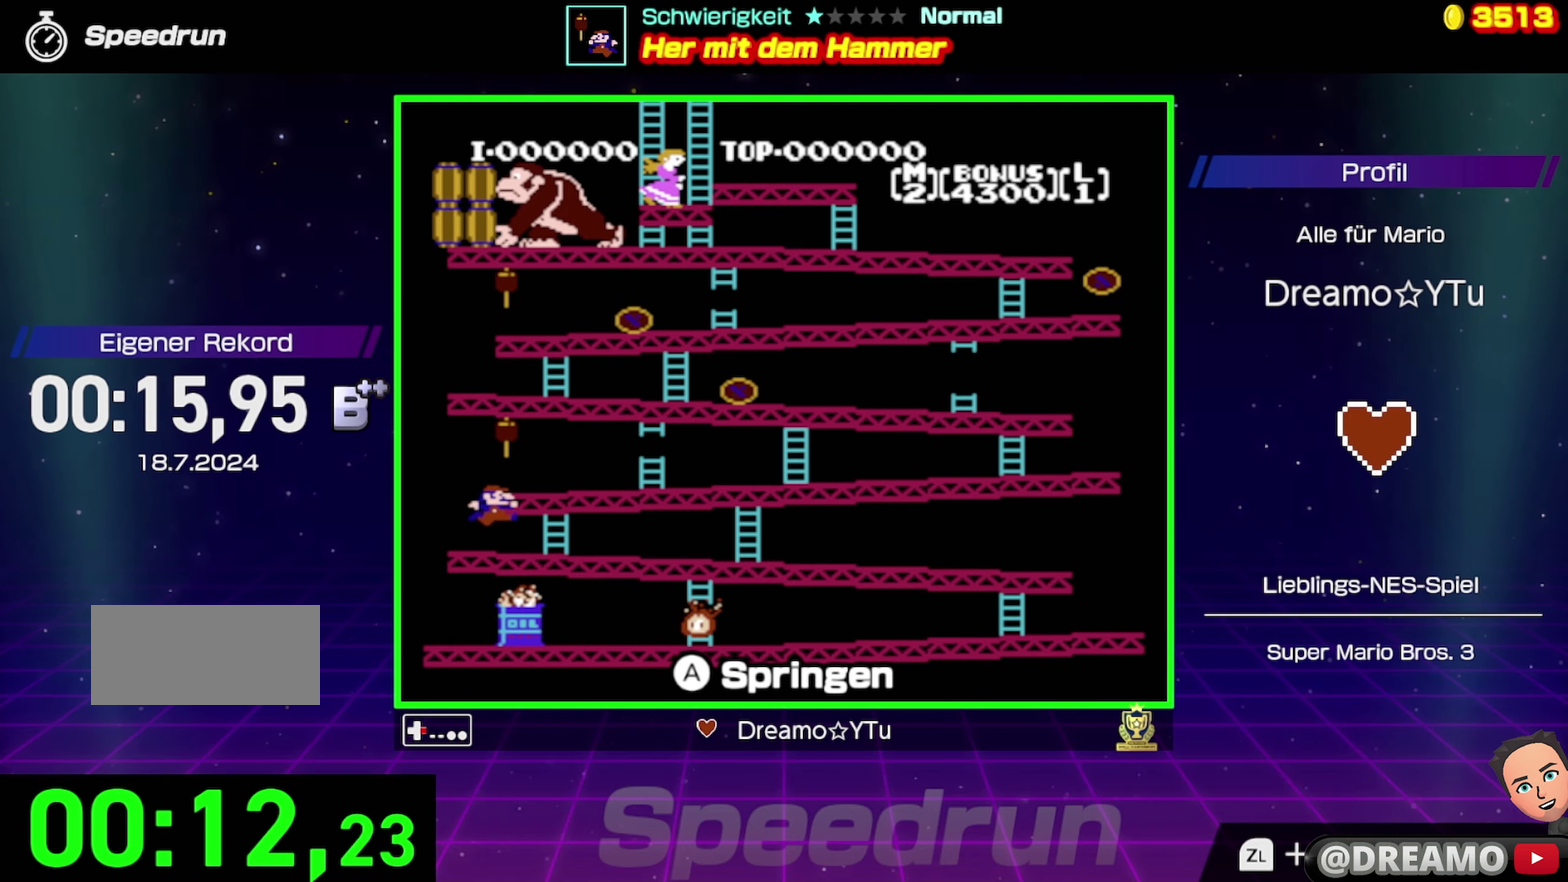
{"buttons": ["DPAD_RIGHT"], "events": []}
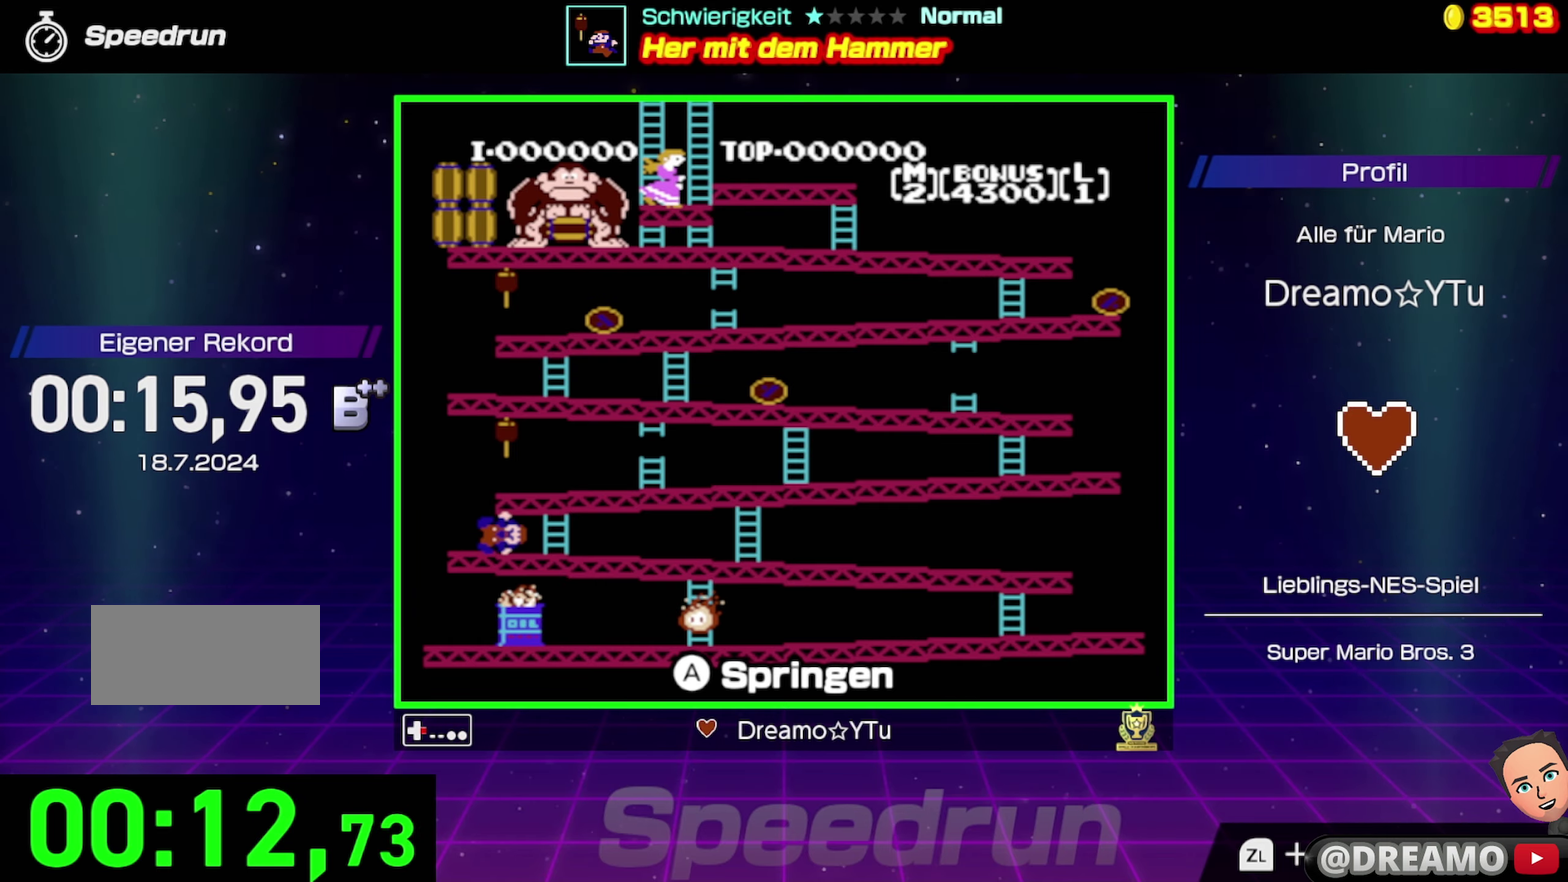
{"buttons": ["DPAD_RIGHT"], "events": []}
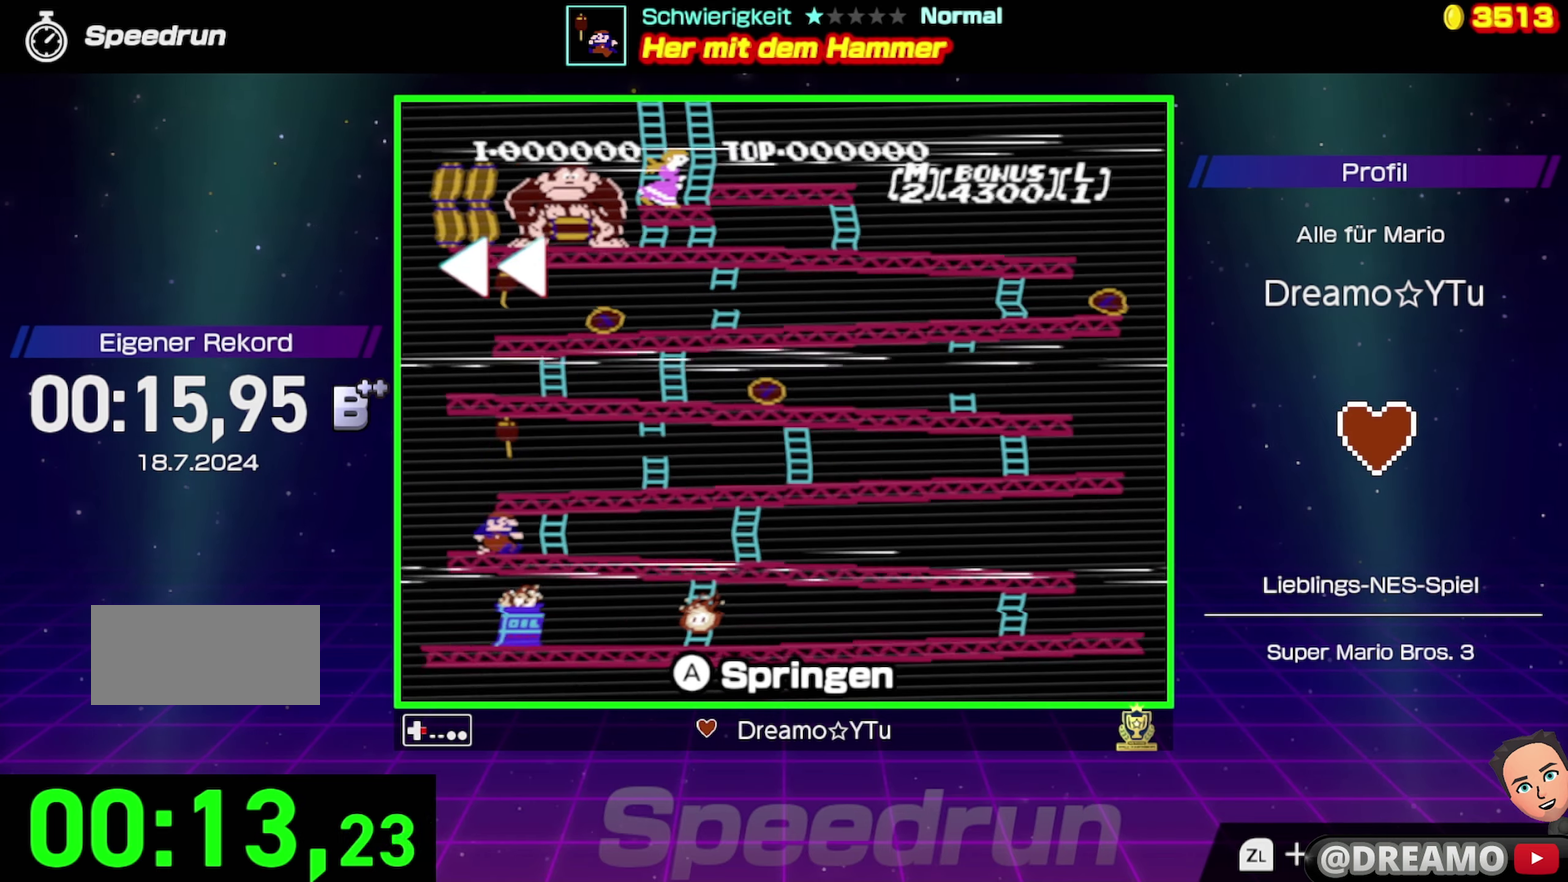
{"buttons": ["DPAD_RIGHT"], "events": []}
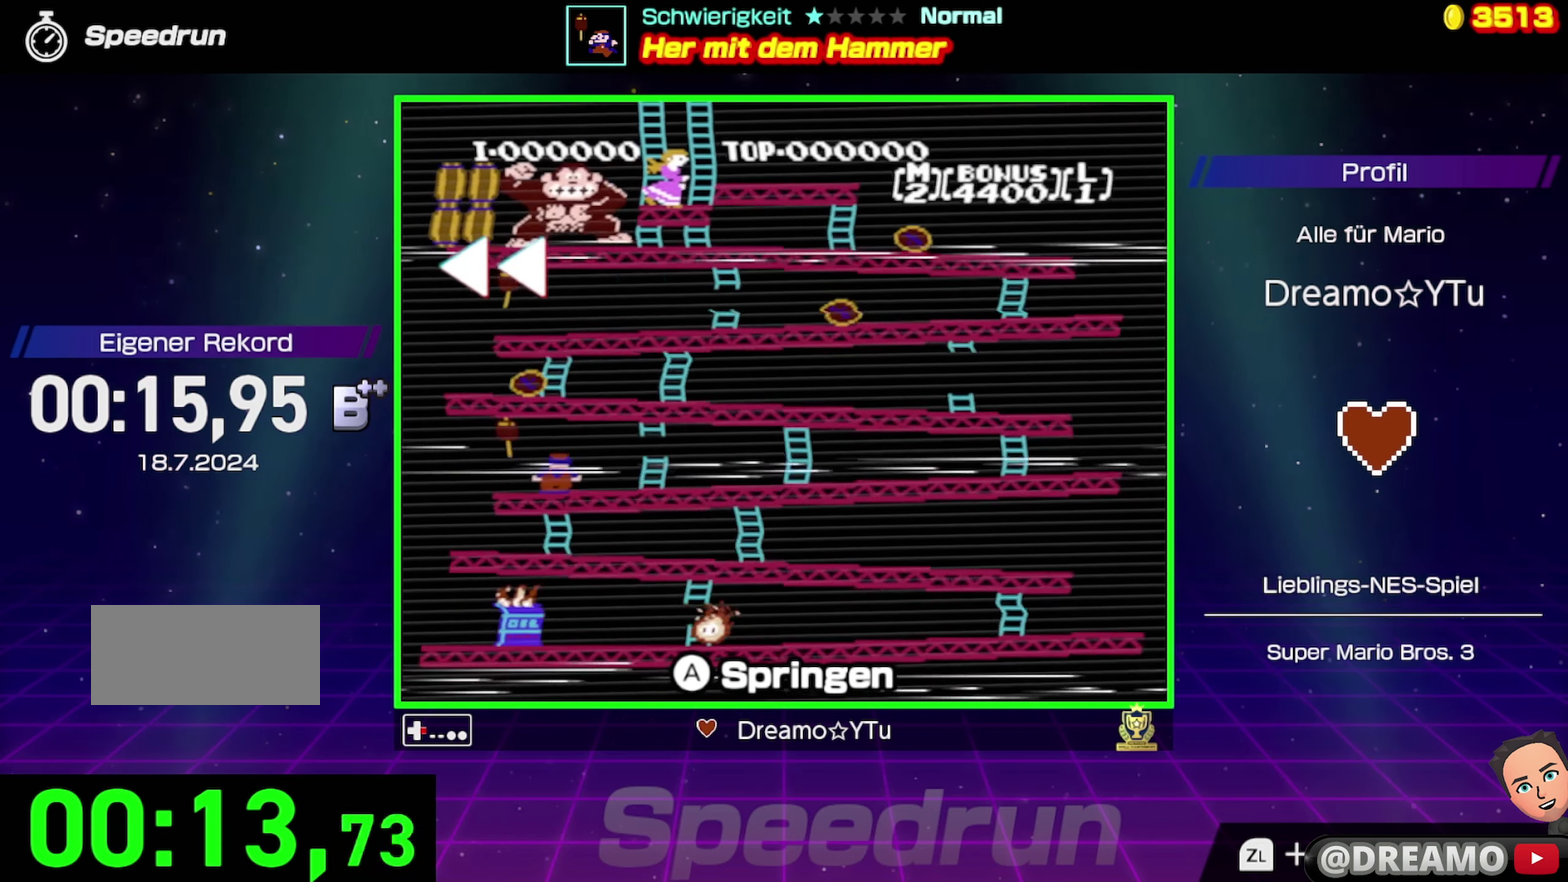
{"buttons": ["DPAD_LEFT"], "events": [[17, "DPAD_RIGHT", "up"], [450, "DPAD_LEFT", "down"]]}
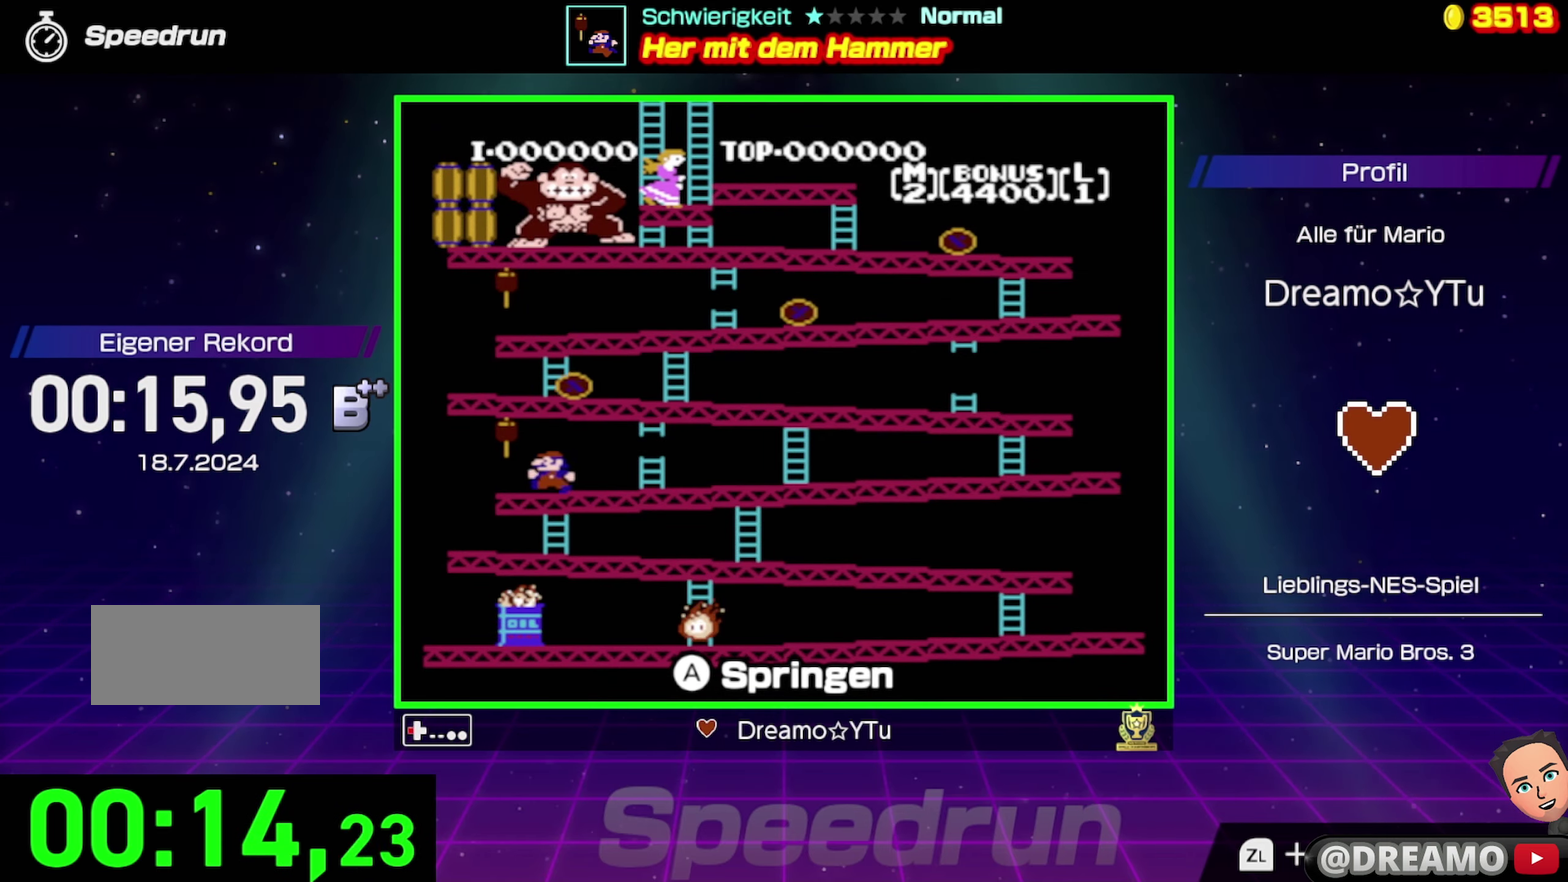
{"buttons": [], "events": [[300, "DPAD_LEFT", "up"]]}
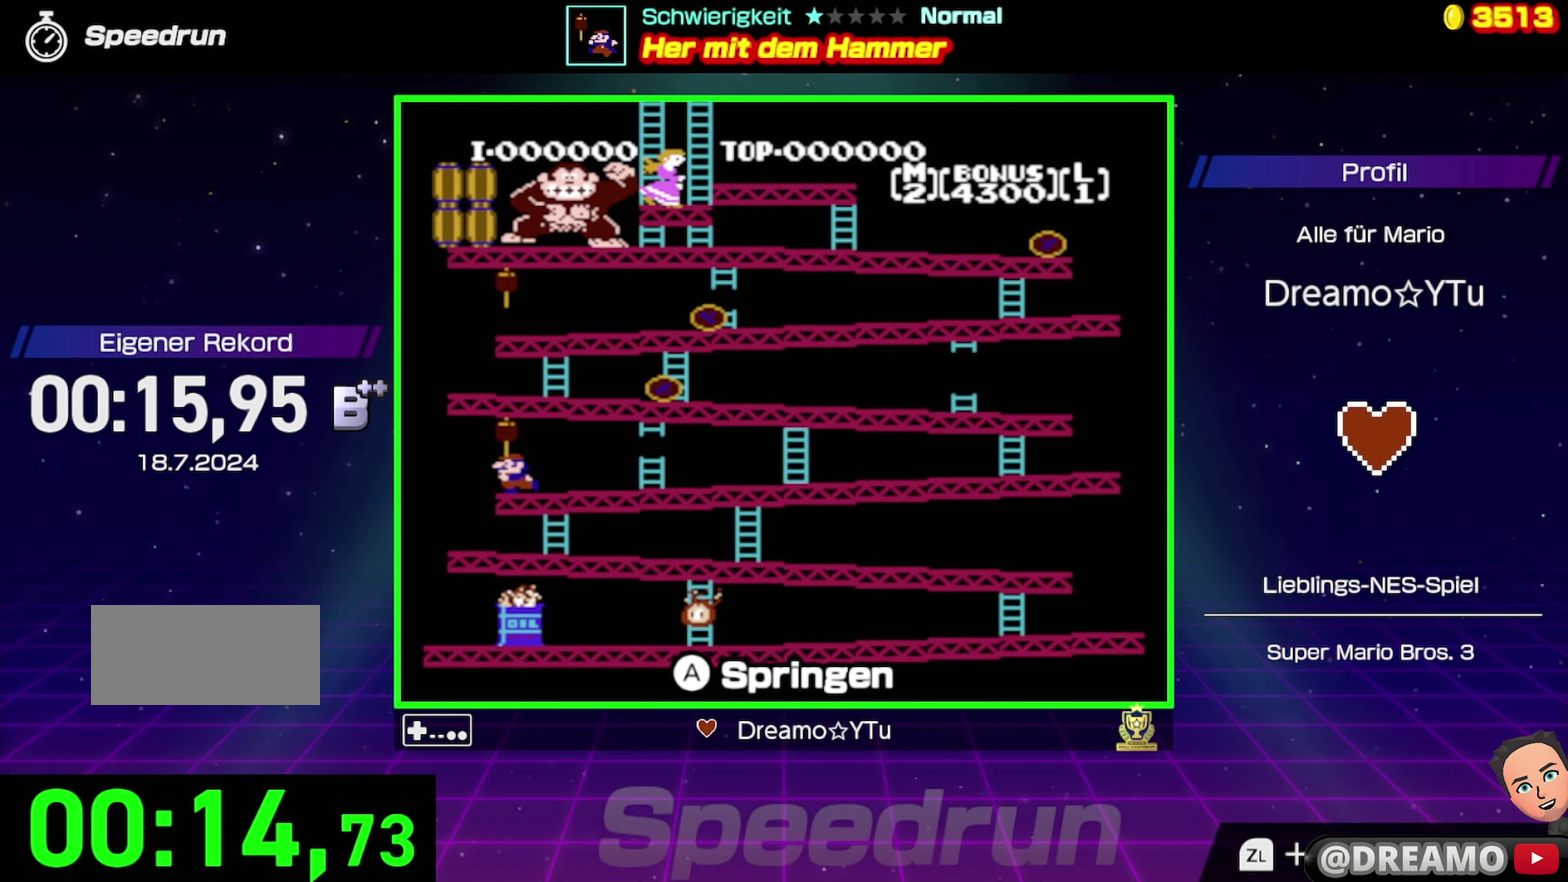
{"buttons": ["DPAD_RIGHT"], "events": [[500, "DPAD_RIGHT", "down"]]}
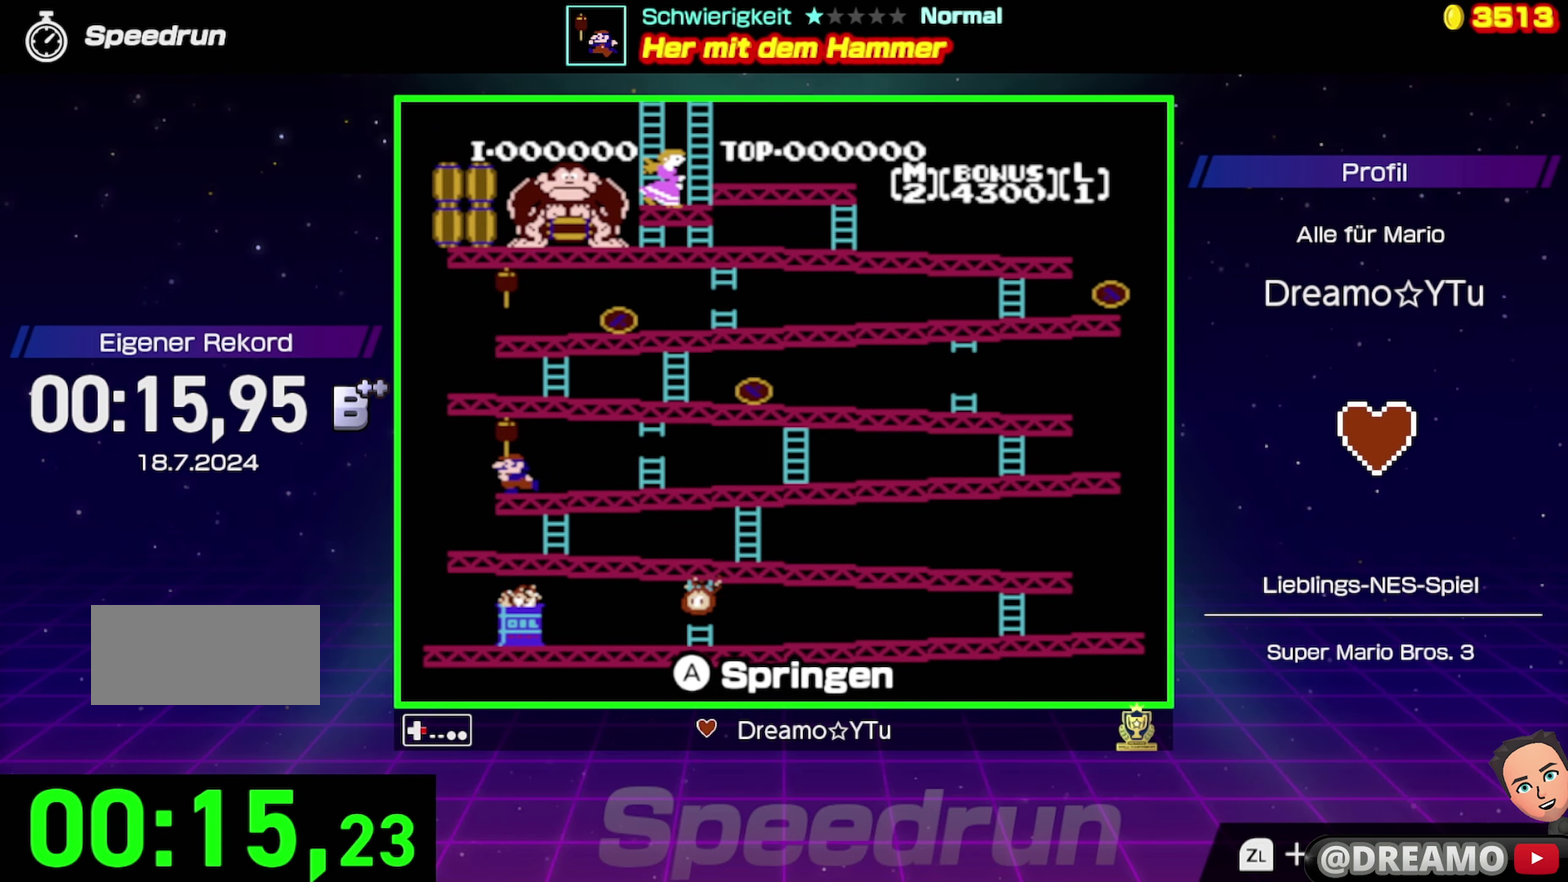
{"buttons": ["DPAD_LEFT"], "events": [[67, "DPAD_RIGHT", "up"], [450, "DPAD_LEFT", "down"]]}
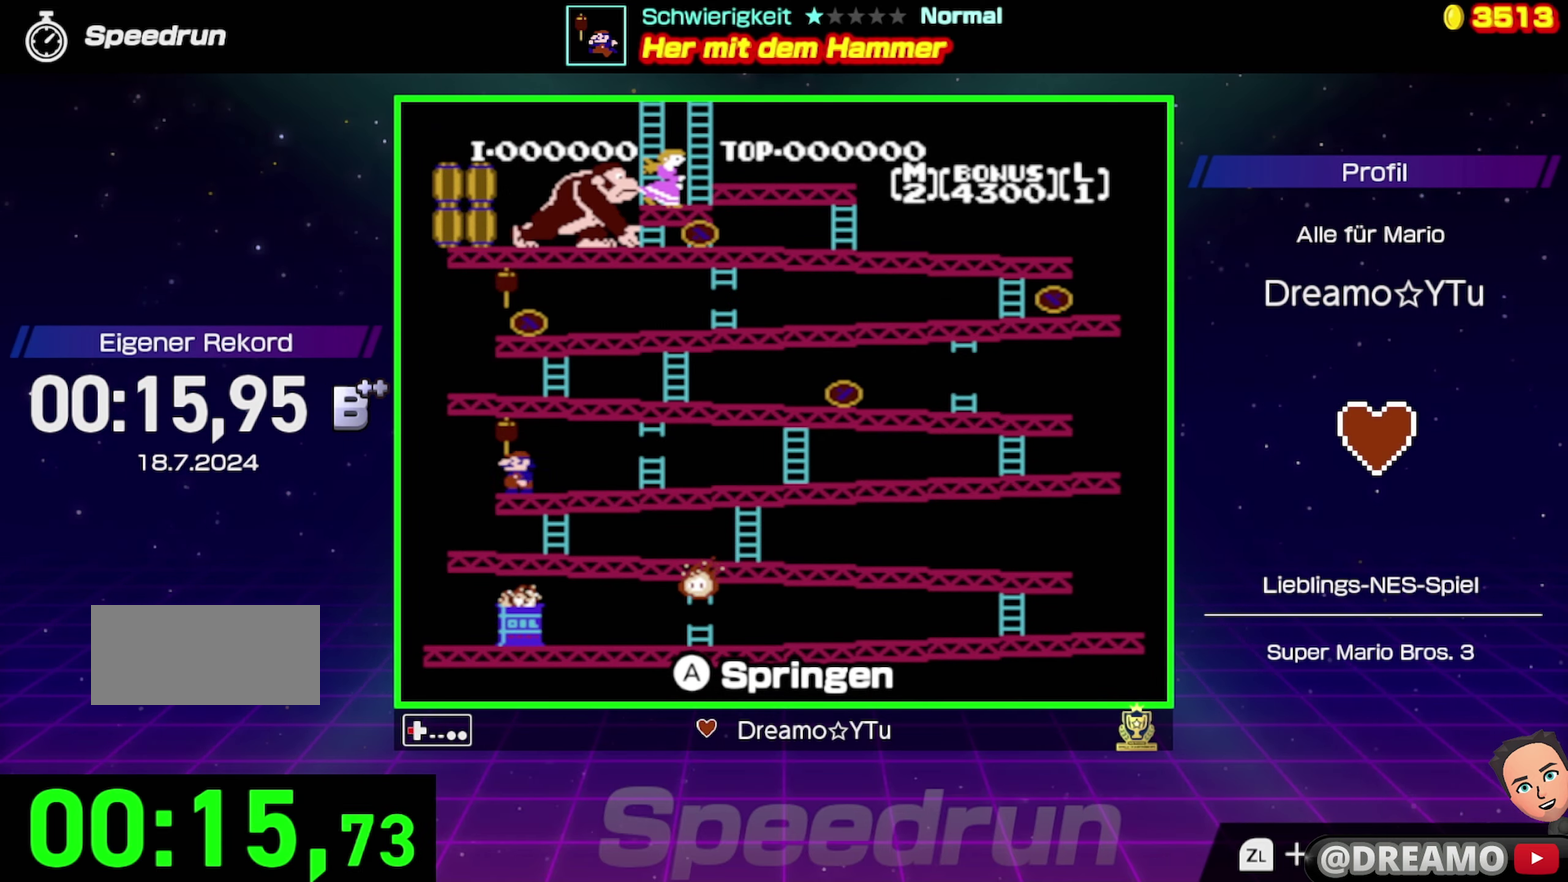
{"buttons": [], "events": [[67, "DPAD_LEFT", "up"], [317, "DPAD_RIGHT", "down"], [367, "DPAD_RIGHT", "up"]]}
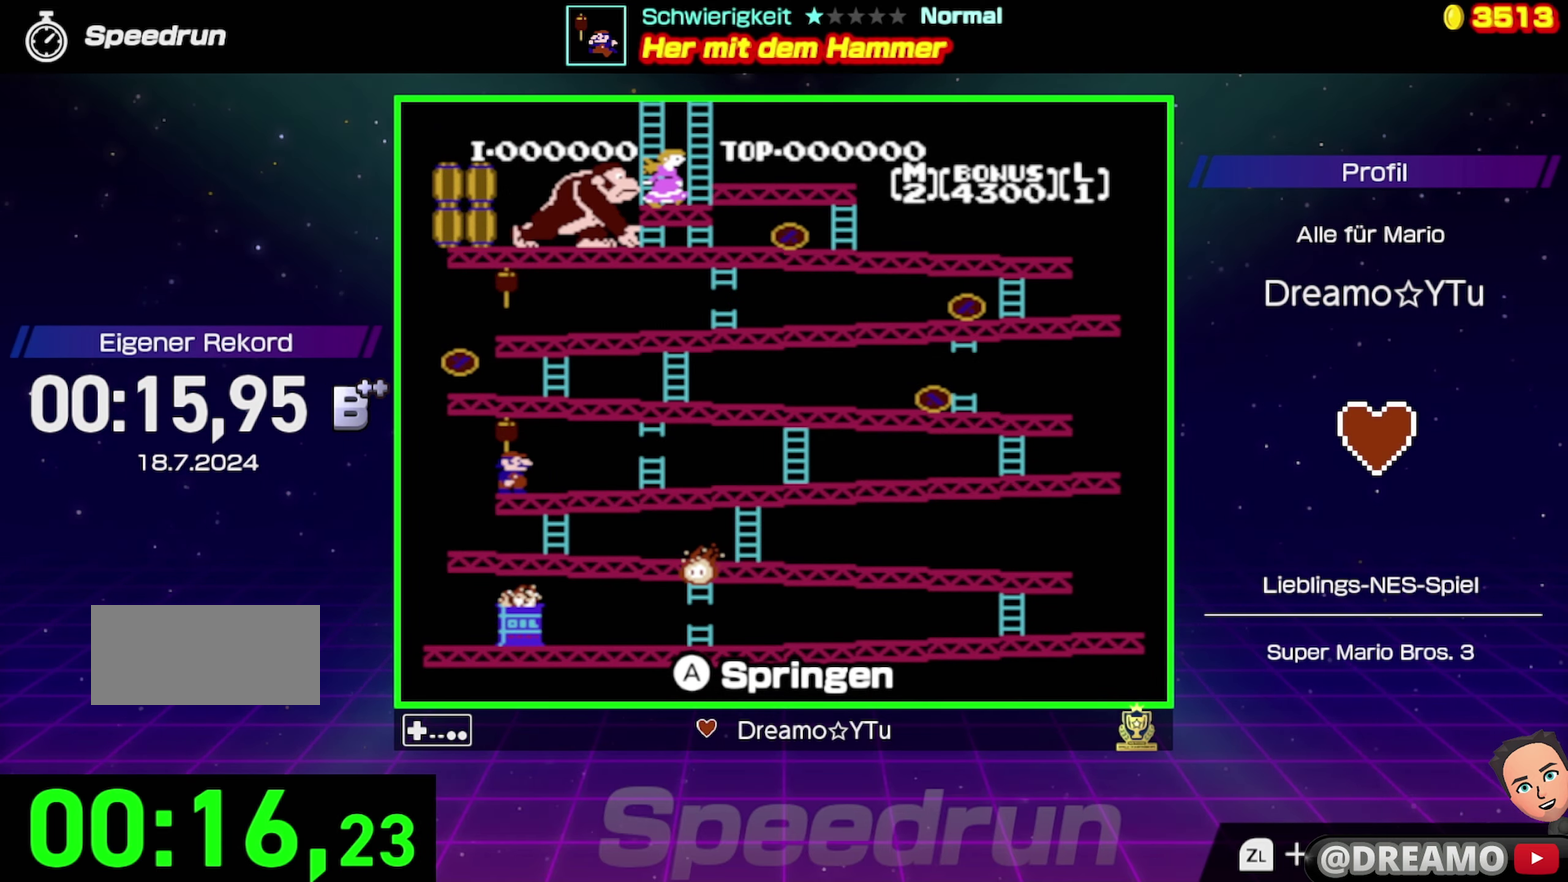
{"buttons": ["DPAD_RIGHT"], "events": [[317, "DPAD_RIGHT", "down"]]}
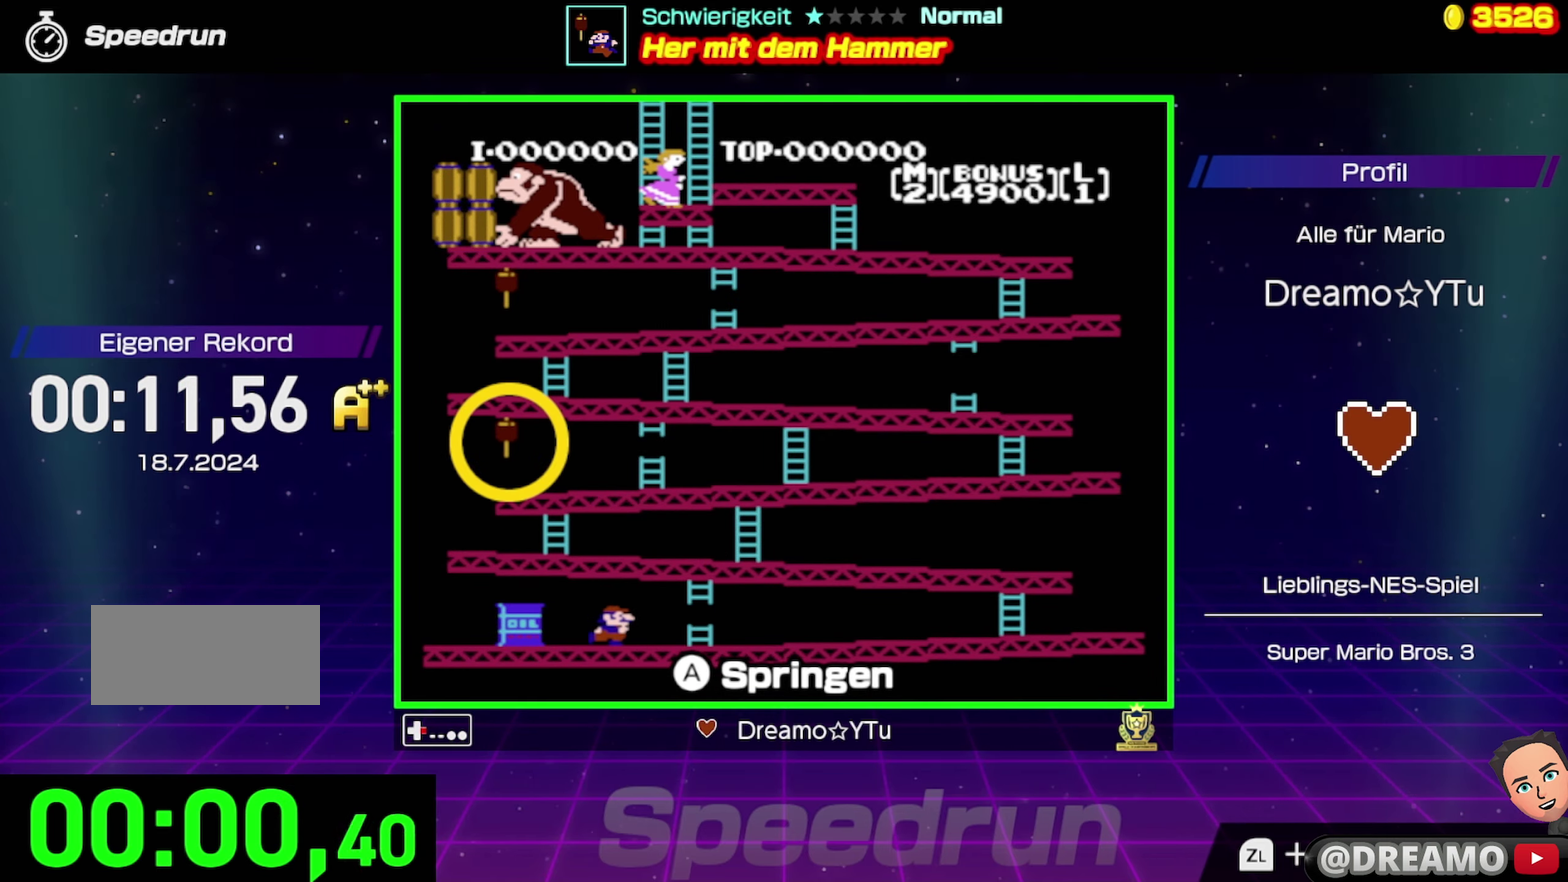
{"buttons": ["DPAD_RIGHT"], "events": []}
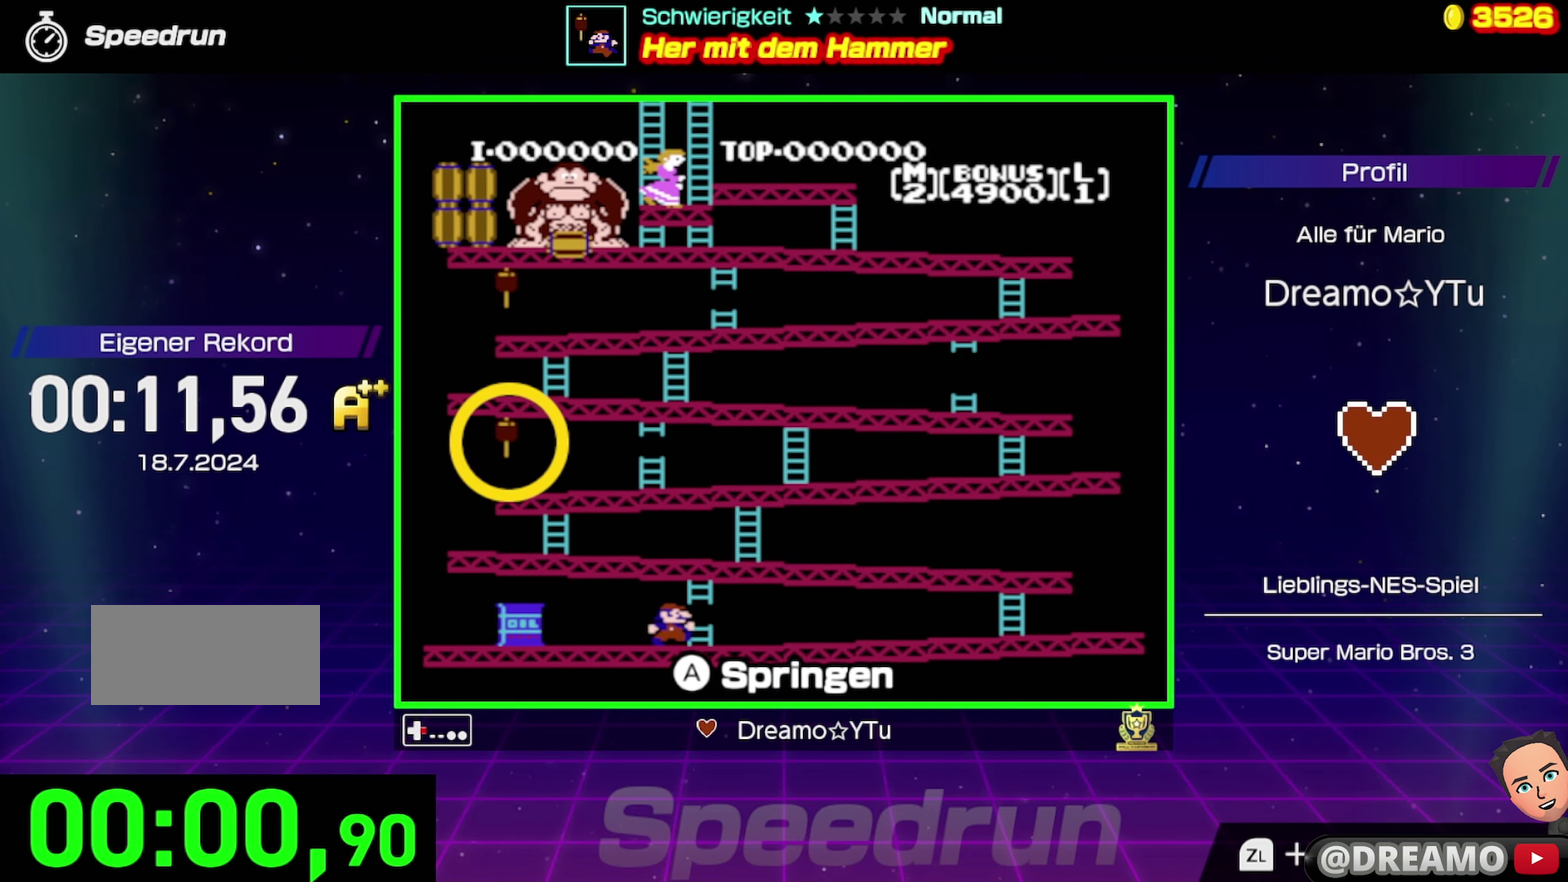
{"buttons": ["DPAD_RIGHT"], "events": []}
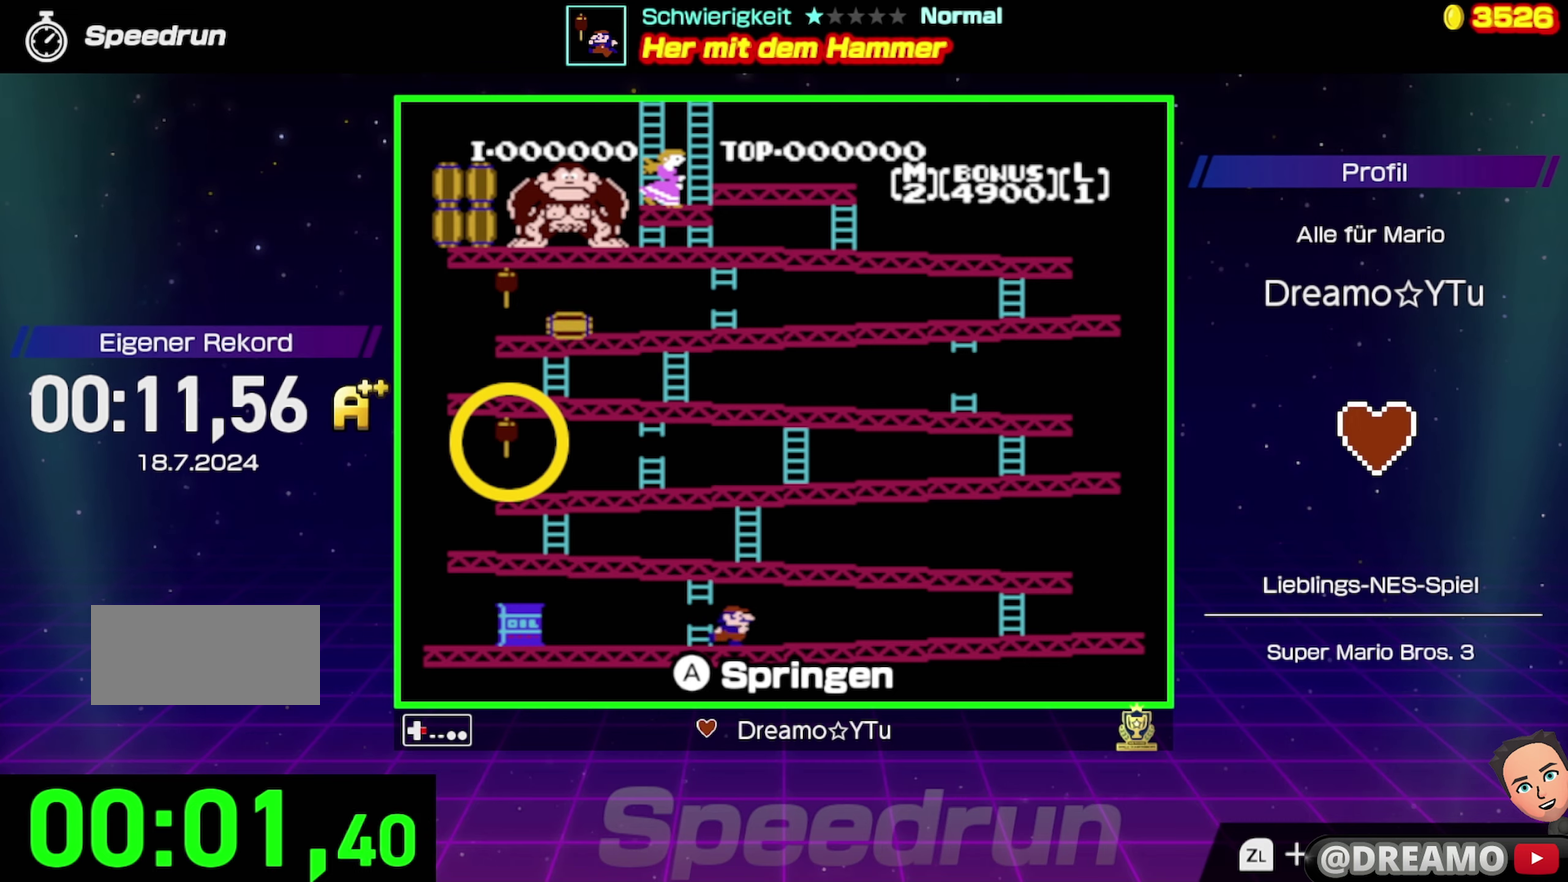
{"buttons": ["DPAD_RIGHT"], "events": []}
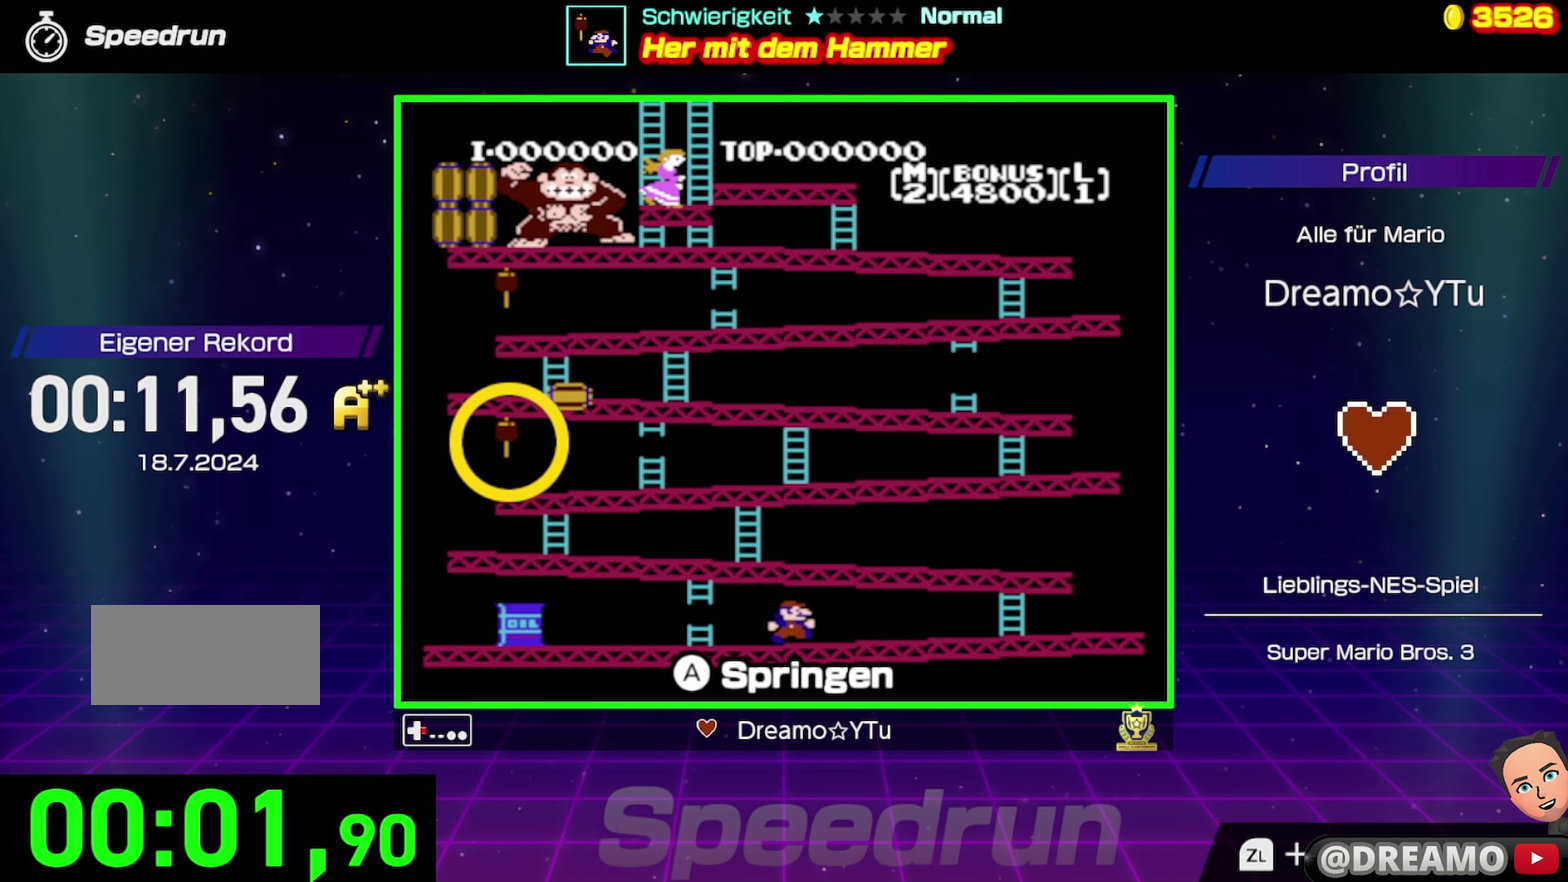
{"buttons": ["DPAD_RIGHT"], "events": []}